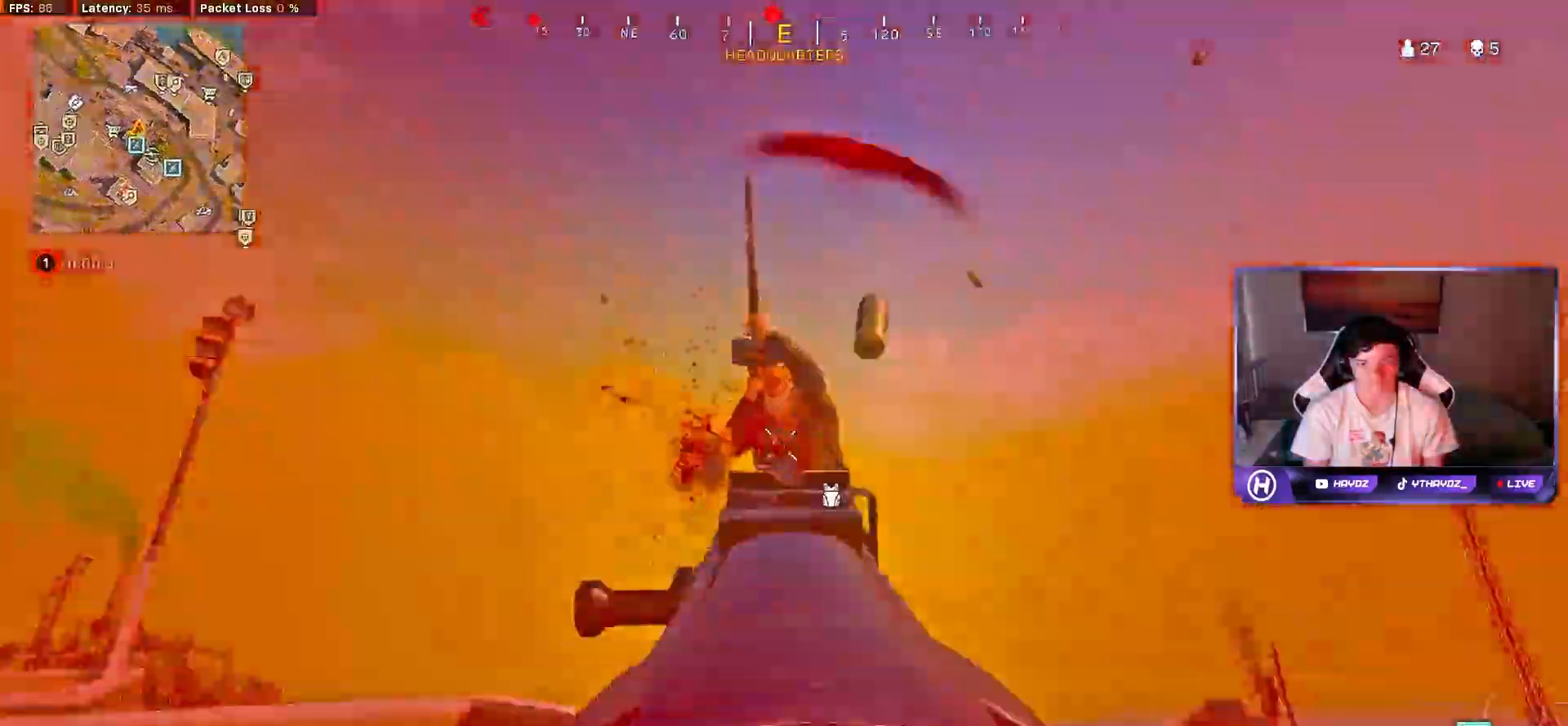
Gameplay with a controller (Xbox layout); each line is a JSON object with the inputs held at the frame after it. "events" lists button and stick changes between this image and that frame as [ms after this image, input, new state], when the widget could be followed in between. Not read: Z.
{"buttons": ["L2", "R2"], "left_stick": "down-left", "right_stick": "up-left", "events": [[200, "right_stick", "center"], [333, "right_stick", "down"], [483, "right_stick", "up-left"]]}
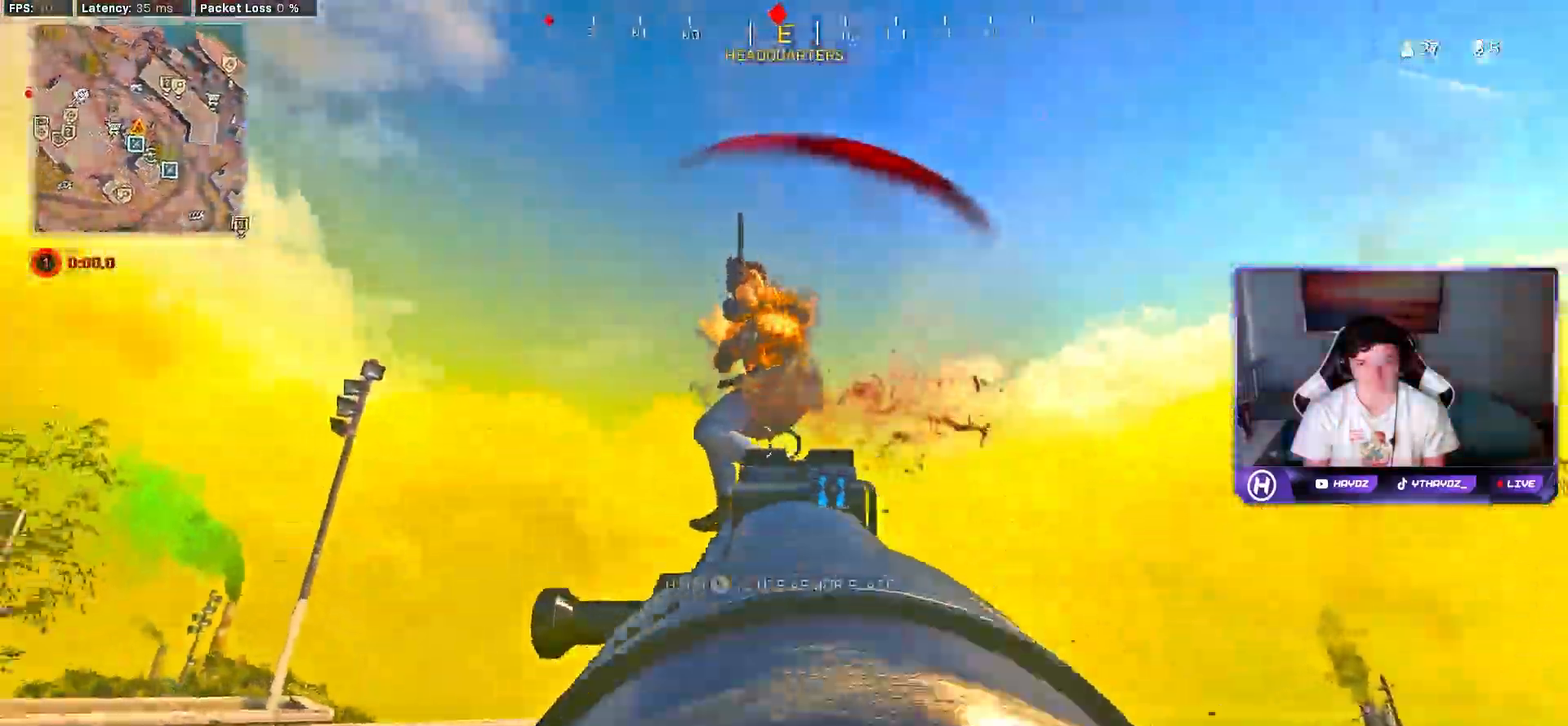
{"buttons": [], "left_stick": "up", "right_stick": "down", "events": [[67, "right_stick", "center"], [200, "right_stick", "down"], [417, "left_stick", "up"], [450, "L2", "up"], [500, "R2", "up"]]}
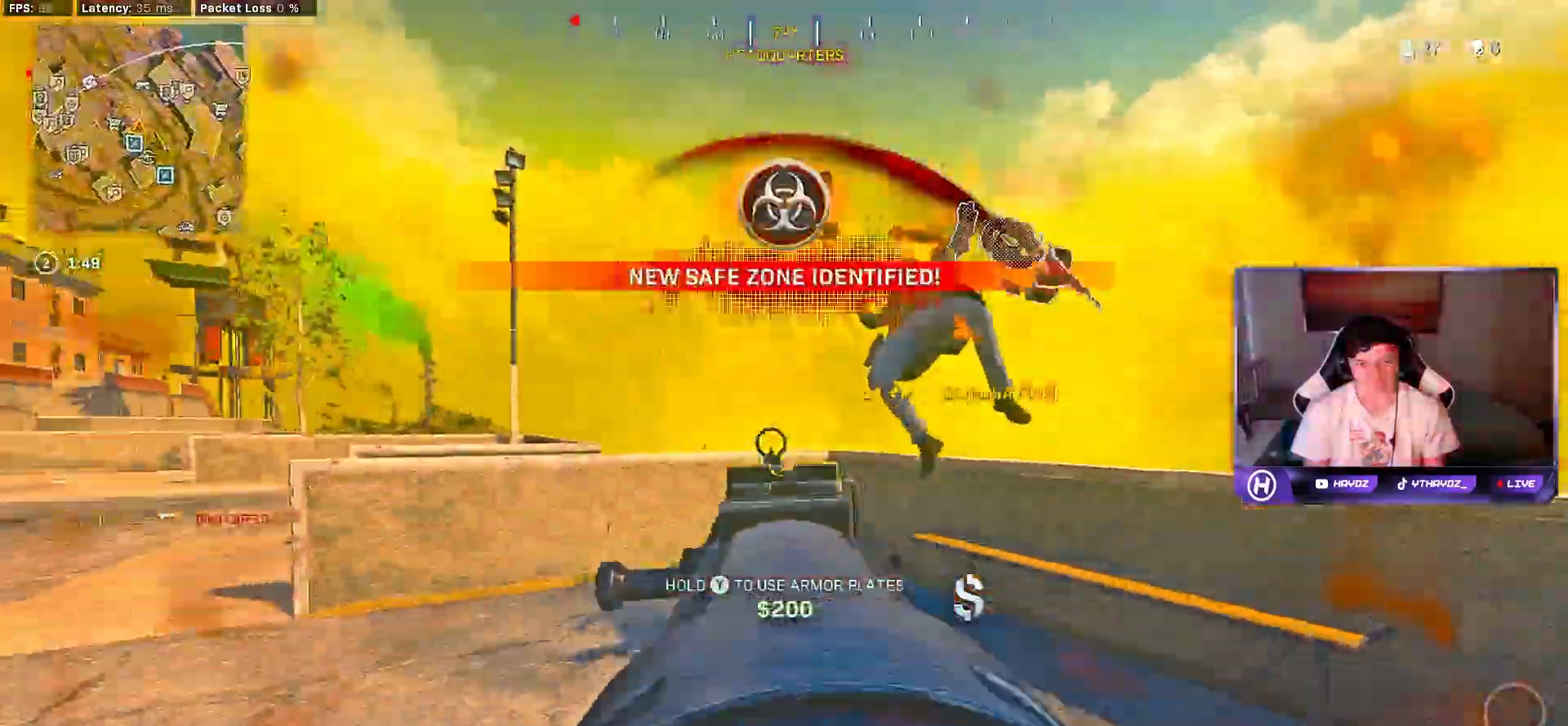
{"buttons": ["L3"], "left_stick": "up", "right_stick": "down-left", "events": [[17, "right_stick", "left"], [67, "L3", "down"], [150, "L3", "up"], [250, "right_stick", "down-left"], [300, "Y", "down"], [483, "L3", "down"], [500, "Y", "up"]]}
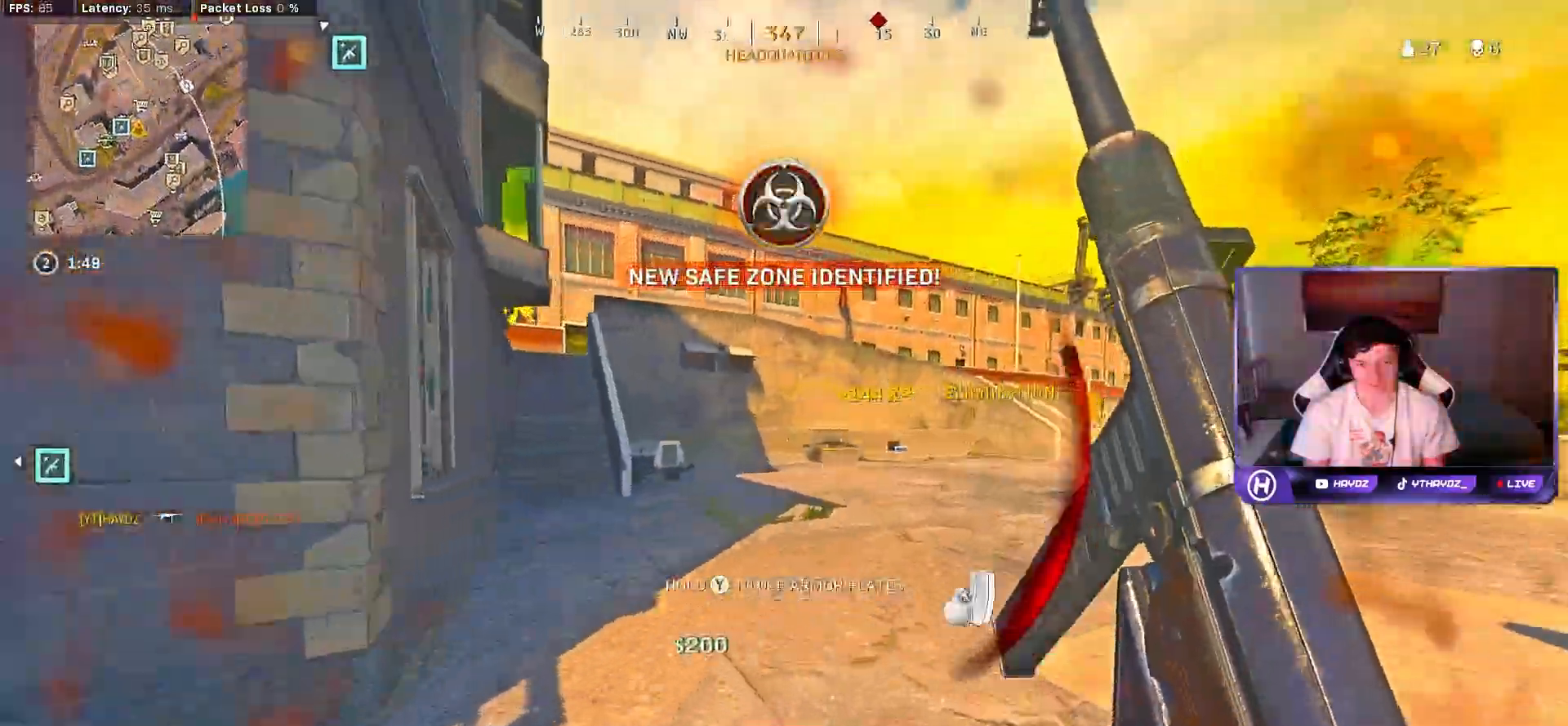
{"buttons": ["A"], "left_stick": "left", "right_stick": "center", "events": [[67, "L3", "up"], [133, "right_stick", "left"], [367, "right_stick", "center"], [417, "left_stick", "left"], [433, "A", "down"]]}
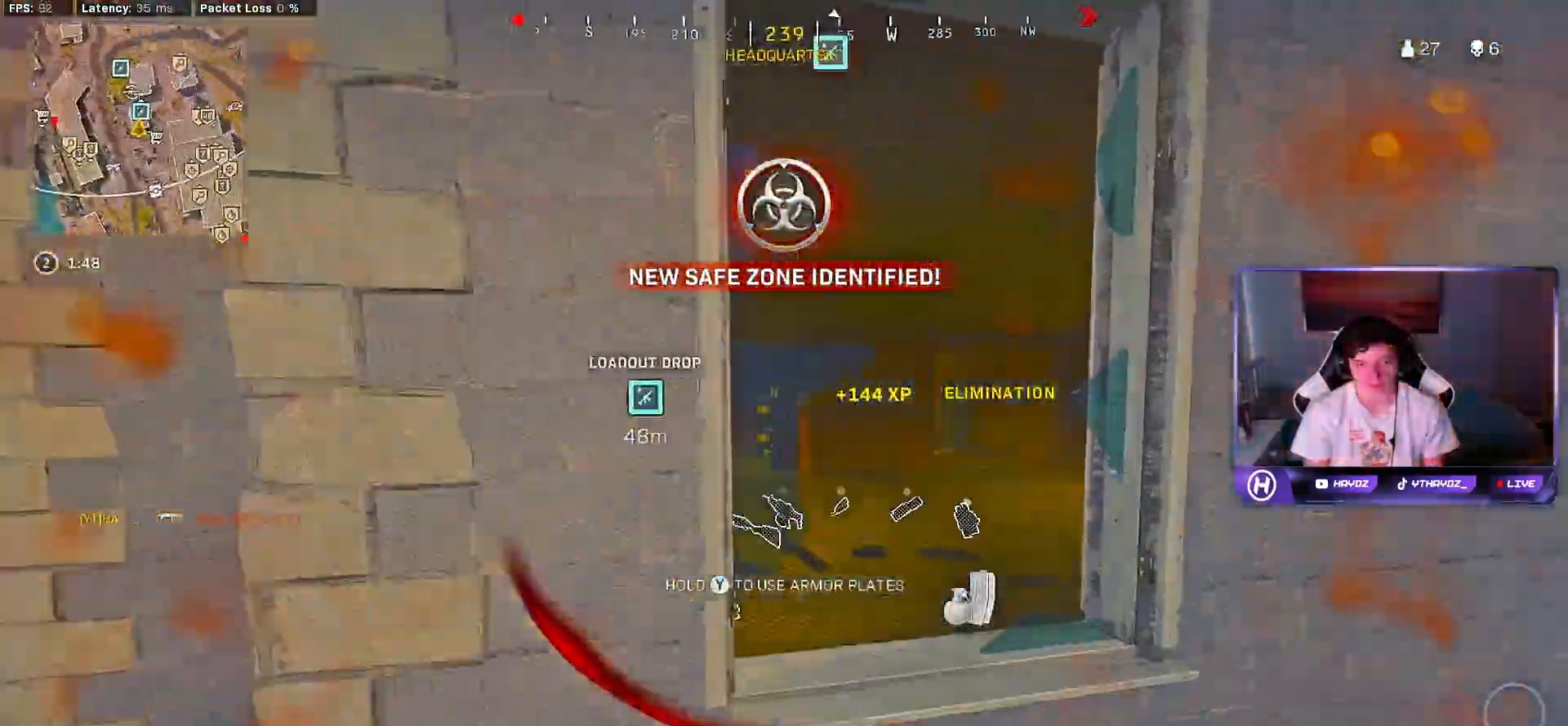
{"buttons": ["L3"], "left_stick": "up-left", "right_stick": "center", "events": [[17, "A", "up"], [33, "left_stick", "up-right"], [117, "left_stick", "up"], [200, "L3", "down"], [283, "L3", "up"], [350, "left_stick", "up-left"], [450, "L3", "down"]]}
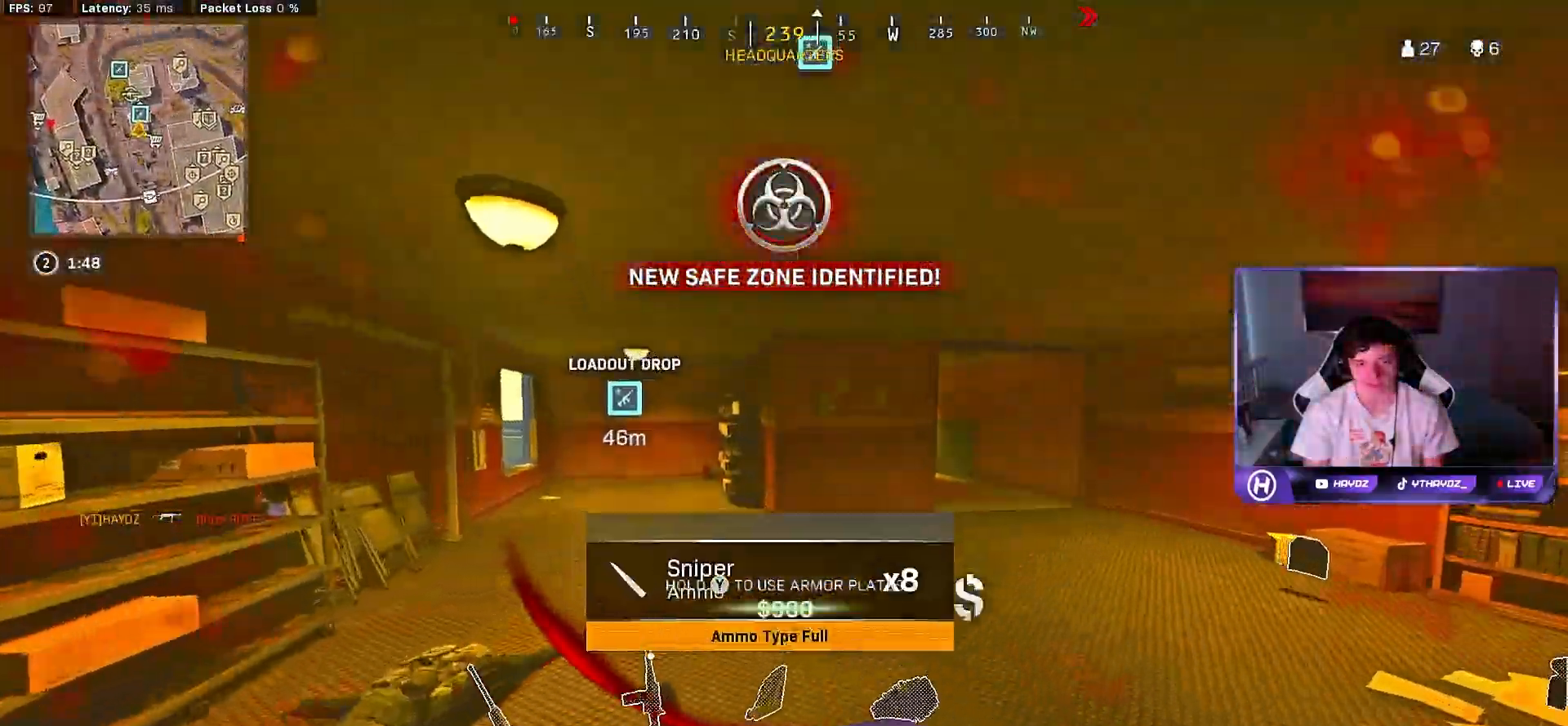
{"buttons": [], "left_stick": "up", "right_stick": "left", "events": [[33, "L3", "up"], [150, "left_stick", "up"], [200, "right_stick", "right"], [300, "L3", "down"], [400, "L3", "up"], [433, "right_stick", "left"]]}
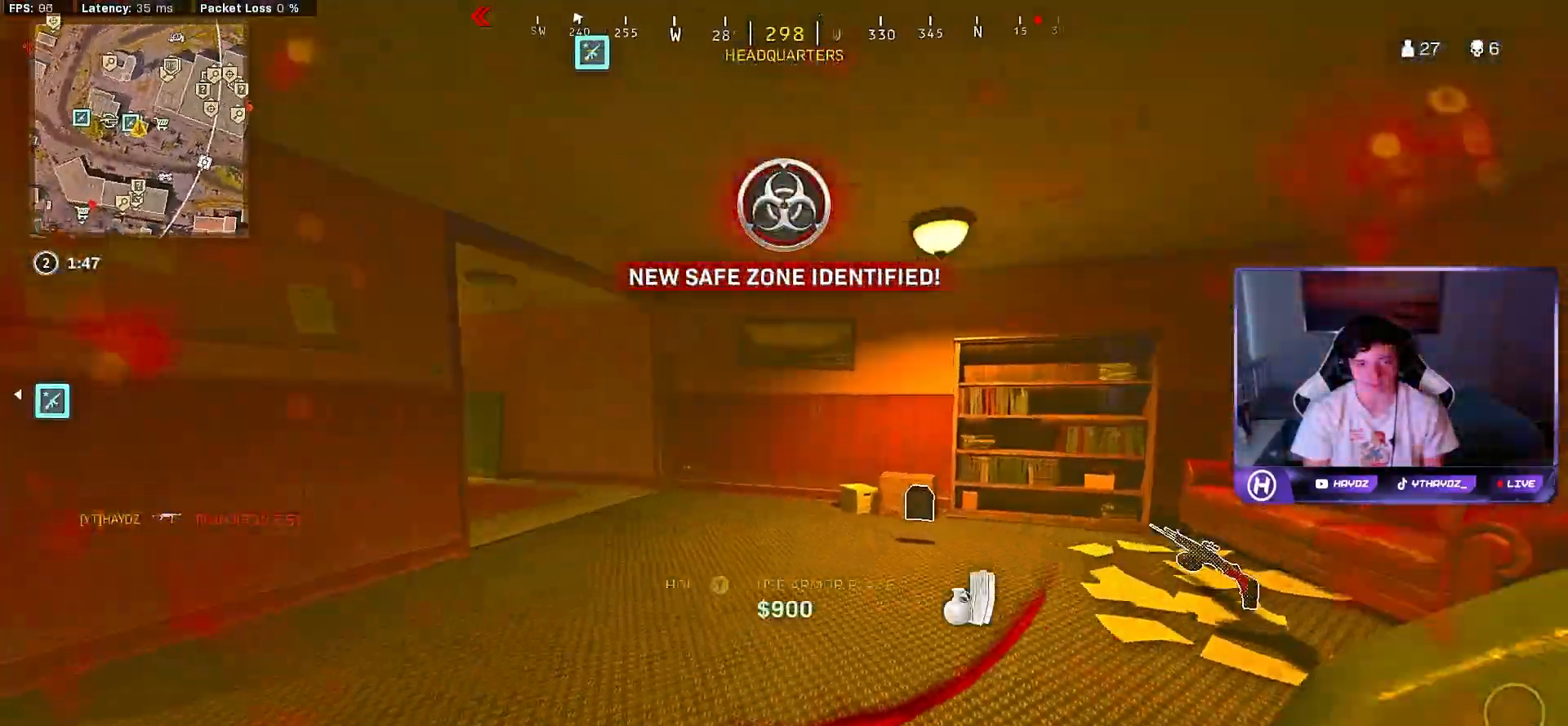
{"buttons": ["R3"], "left_stick": "up-right", "right_stick": "center", "events": [[67, "L3", "down"], [150, "L3", "up"], [150, "R3", "down"], [150, "right_stick", "center"], [200, "left_stick", "up-right"], [233, "R3", "up"], [233, "right_stick", "left"], [317, "right_stick", "center"], [333, "R3", "down"], [400, "R3", "up"], [483, "R3", "down"]]}
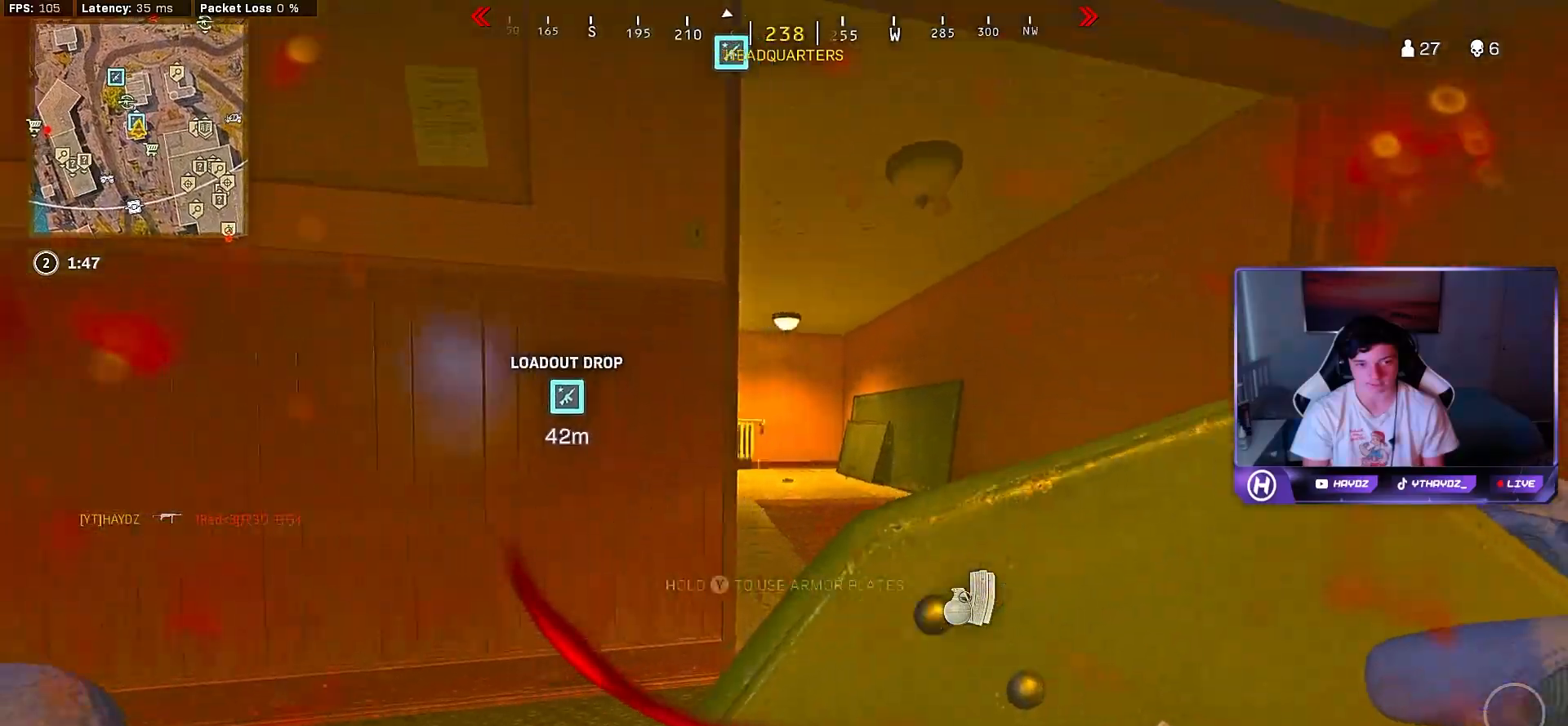
{"buttons": ["L3"], "left_stick": "up", "right_stick": "center", "events": [[33, "L3", "down"], [33, "left_stick", "up"], [33, "right_stick", "down-left"], [67, "R3", "up"], [117, "L3", "up"], [167, "right_stick", "center"], [233, "L3", "down"], [333, "L3", "up"], [500, "L3", "down"]]}
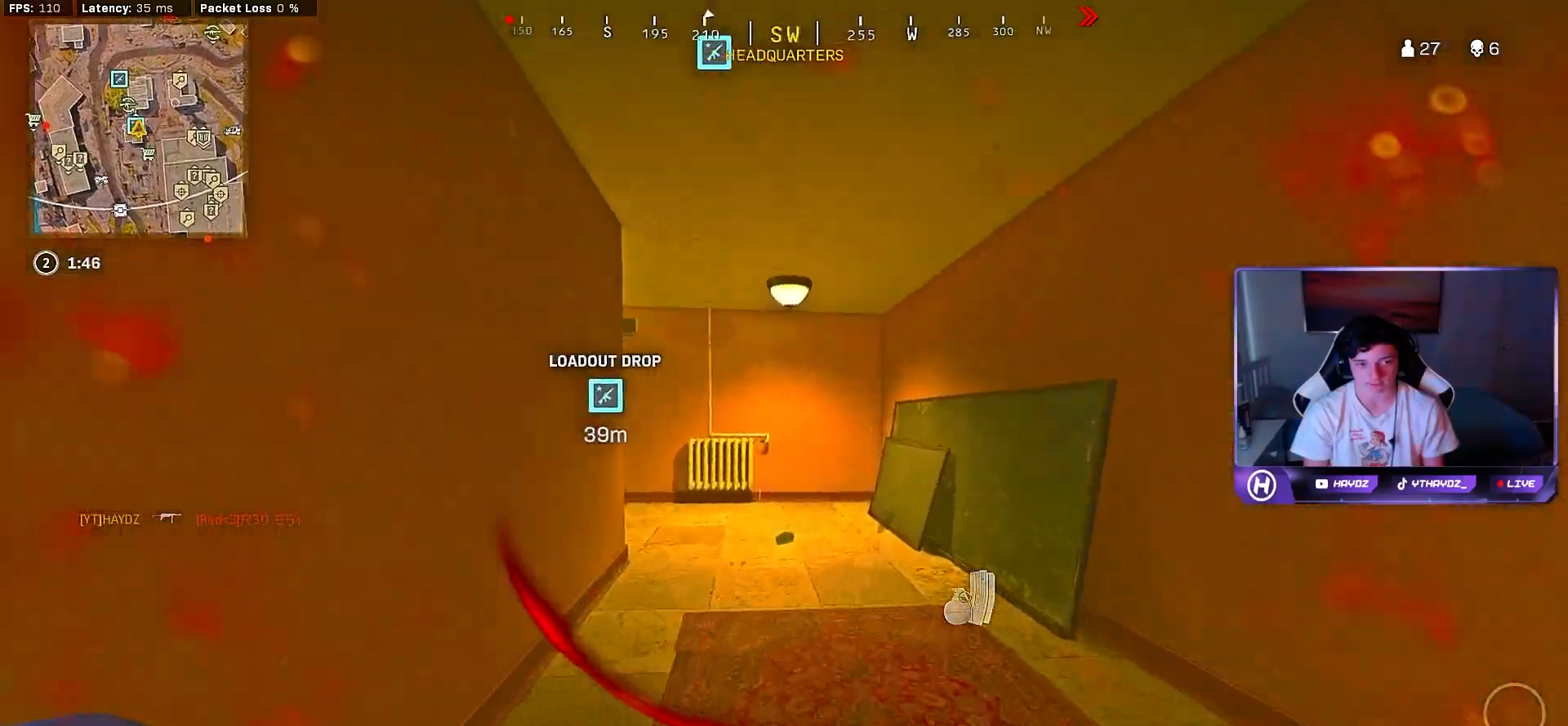
{"buttons": [], "left_stick": "up", "right_stick": "left", "events": [[83, "L3", "up"], [100, "right_stick", "left"], [267, "L3", "down"], [300, "right_stick", "center"], [317, "R3", "down"], [367, "L3", "up"], [383, "R3", "up"], [383, "right_stick", "left"]]}
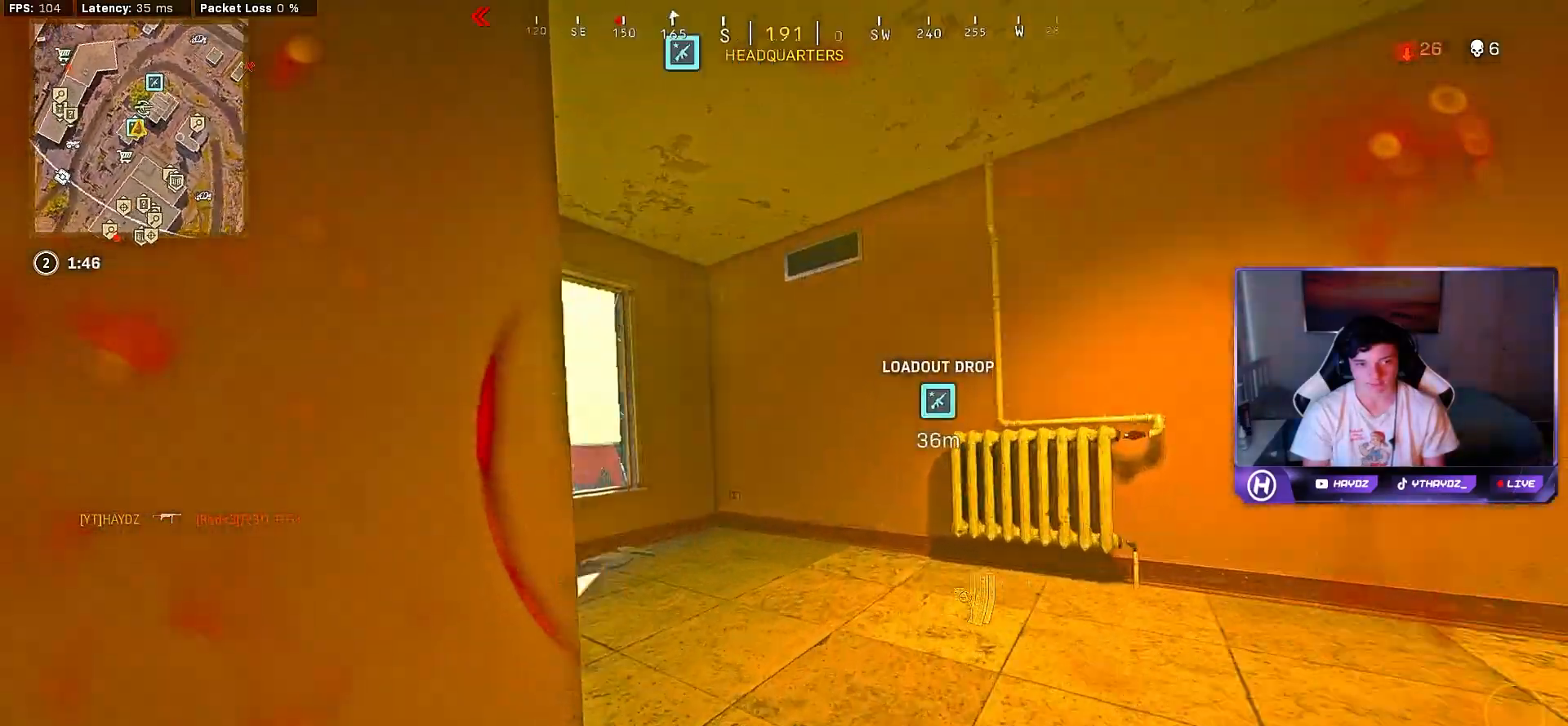
{"buttons": [], "left_stick": "right", "right_stick": "up-left", "events": [[17, "R3", "down"], [100, "R3", "up"], [100, "left_stick", "center"], [183, "left_stick", "up"], [200, "R3", "down"], [267, "R3", "up"], [283, "L3", "down"], [317, "right_stick", "up-left"], [383, "L3", "up"], [483, "left_stick", "right"]]}
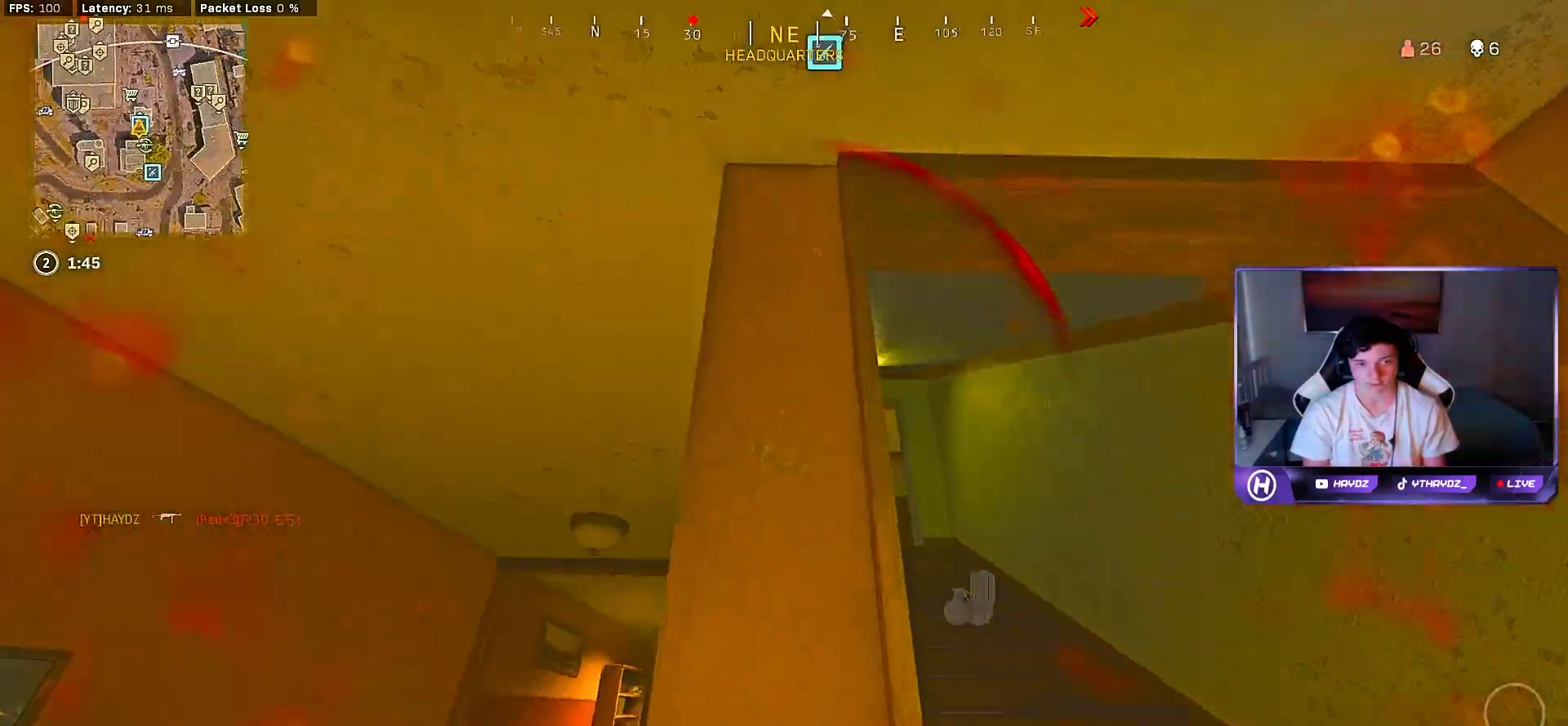
{"buttons": ["L3"], "left_stick": "up", "right_stick": "down-right", "events": [[17, "right_stick", "center"], [150, "left_stick", "left"], [233, "right_stick", "down-left"], [383, "right_stick", "down-right"], [417, "left_stick", "up"], [467, "L3", "down"]]}
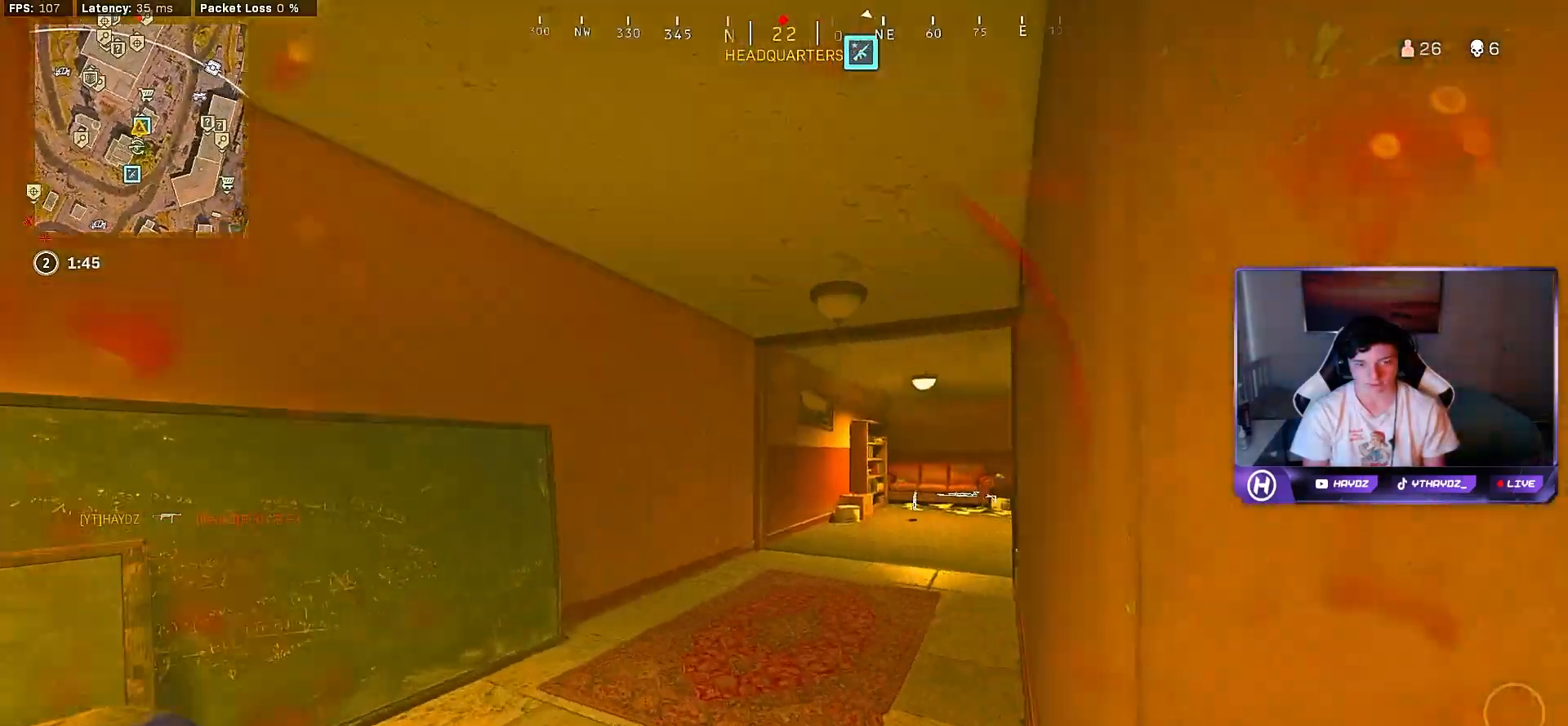
{"buttons": [], "left_stick": "up", "right_stick": "right", "events": [[67, "L3", "up"], [217, "L3", "down"], [250, "right_stick", "center"], [300, "L3", "up"], [400, "R3", "down"], [433, "L3", "down"], [433, "right_stick", "right"], [483, "L3", "up"], [483, "R3", "up"]]}
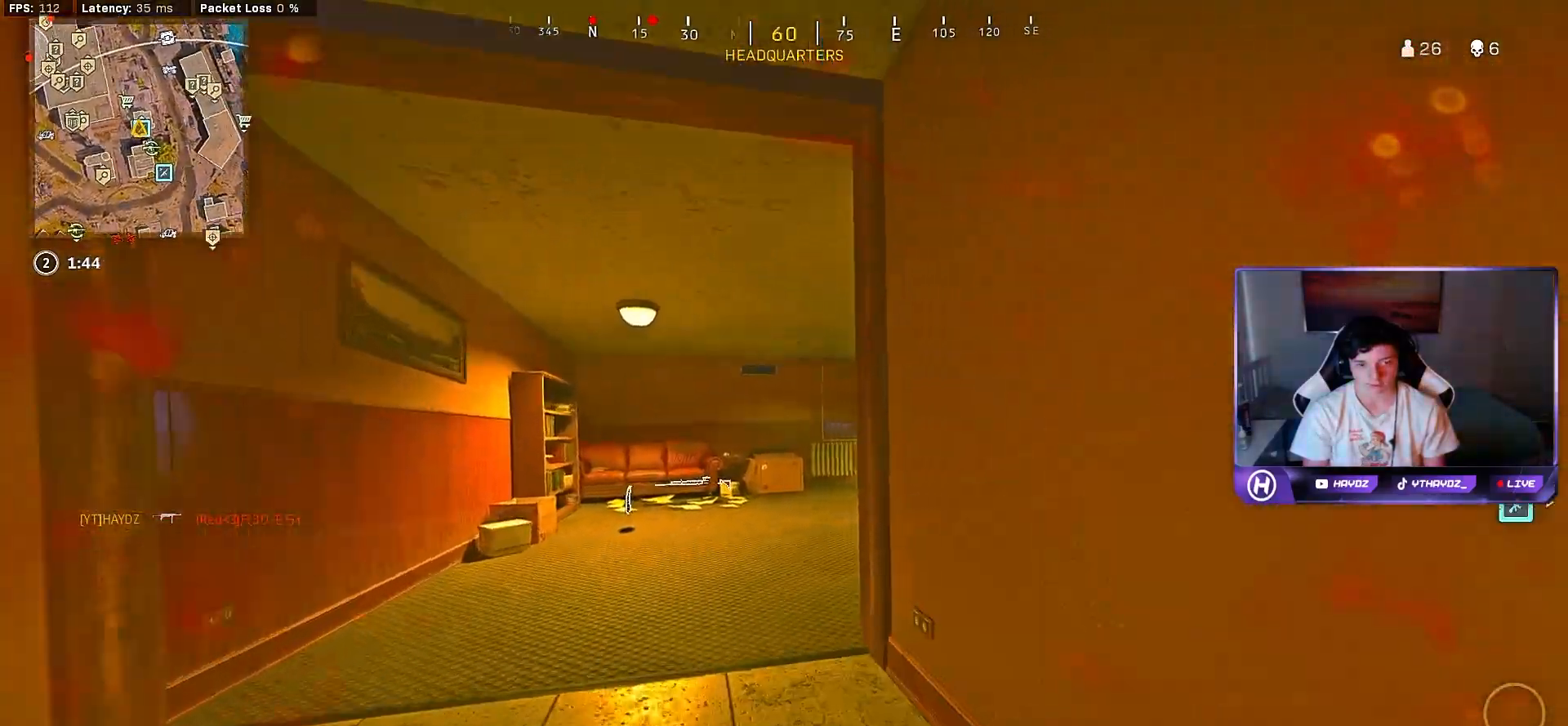
{"buttons": [], "left_stick": "center", "right_stick": "center", "events": [[50, "left_stick", "up-left"], [100, "R3", "down"], [150, "R3", "up"], [167, "left_stick", "center"], [233, "R3", "down"], [300, "R3", "up"], [400, "right_stick", "center"]]}
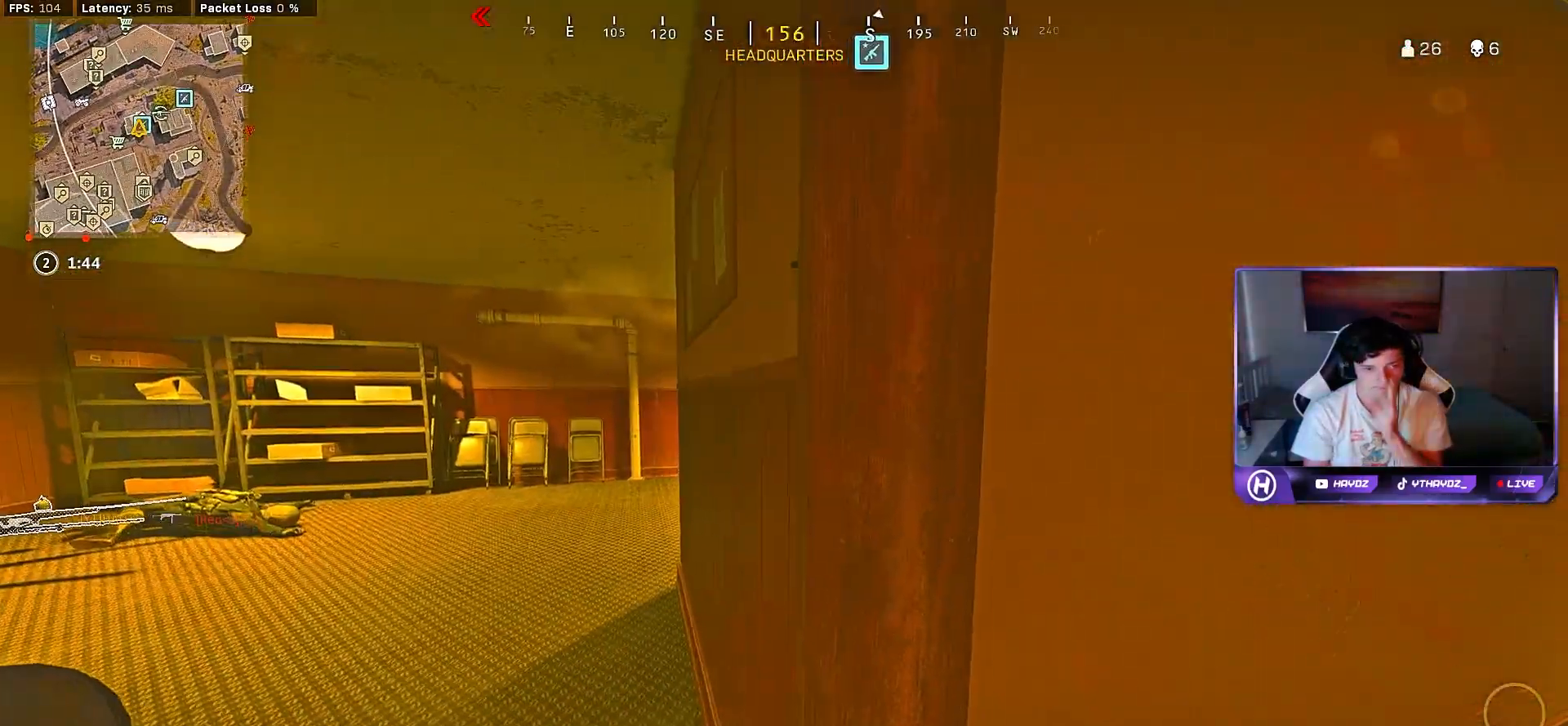
{"buttons": [], "left_stick": "center", "right_stick": "center", "events": []}
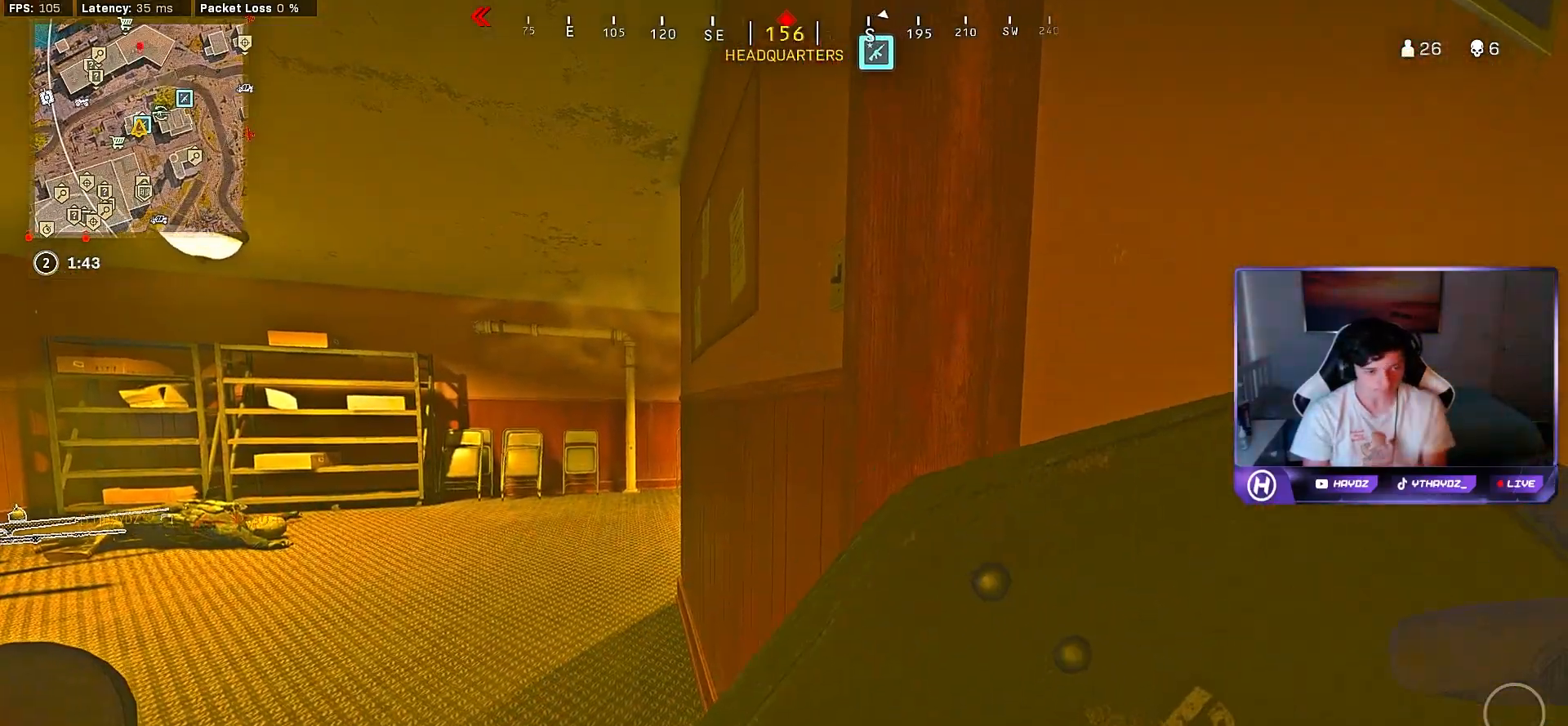
{"buttons": [], "left_stick": "up", "right_stick": "center", "events": [[67, "right_stick", "right"], [300, "right_stick", "center"], [350, "left_stick", "up"]]}
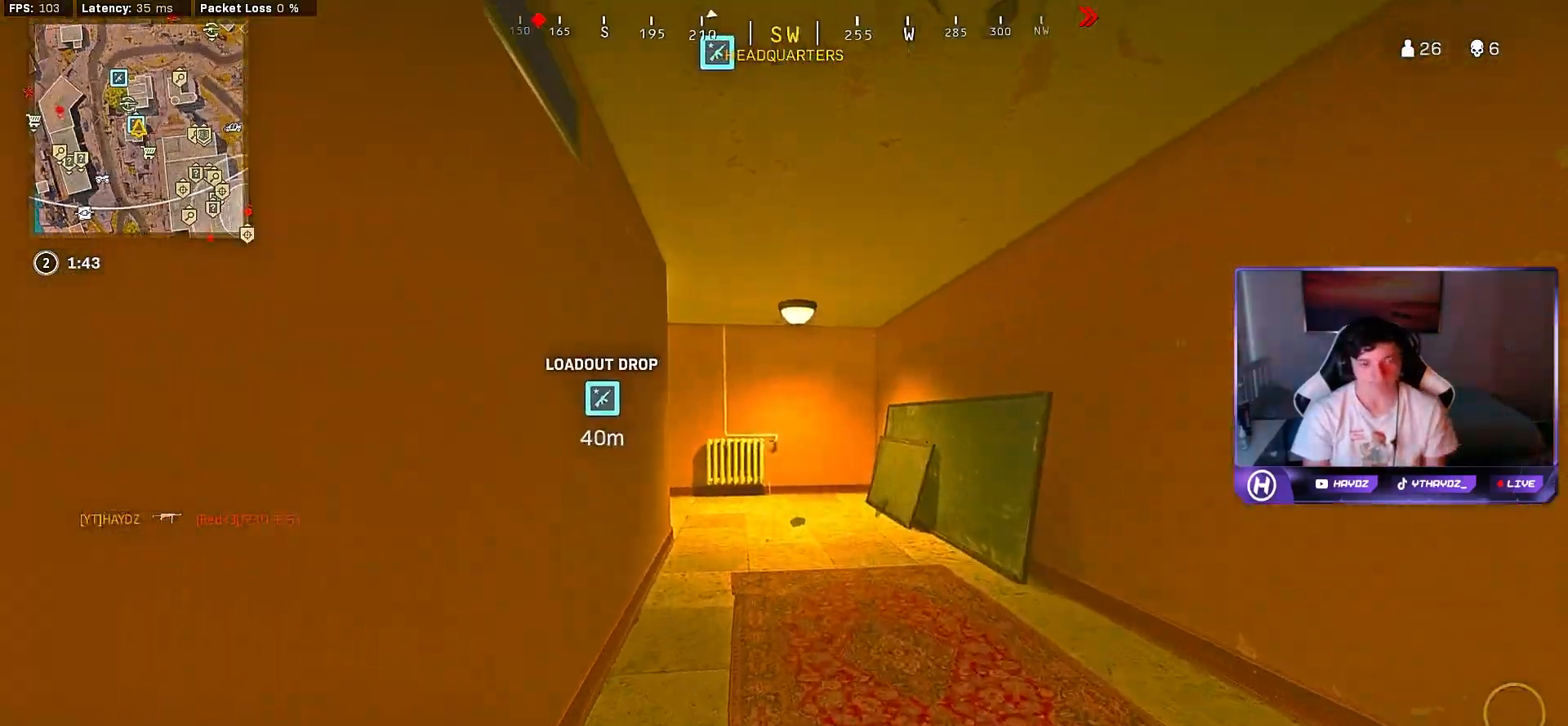
{"buttons": [], "left_stick": "up", "right_stick": "left", "events": [[17, "L3", "down"], [83, "L3", "up"], [200, "right_stick", "left"], [217, "L3", "down"], [317, "L3", "up"], [350, "right_stick", "center"], [383, "R3", "down"], [400, "L3", "down"], [450, "right_stick", "left"], [483, "L3", "up"], [483, "R3", "up"]]}
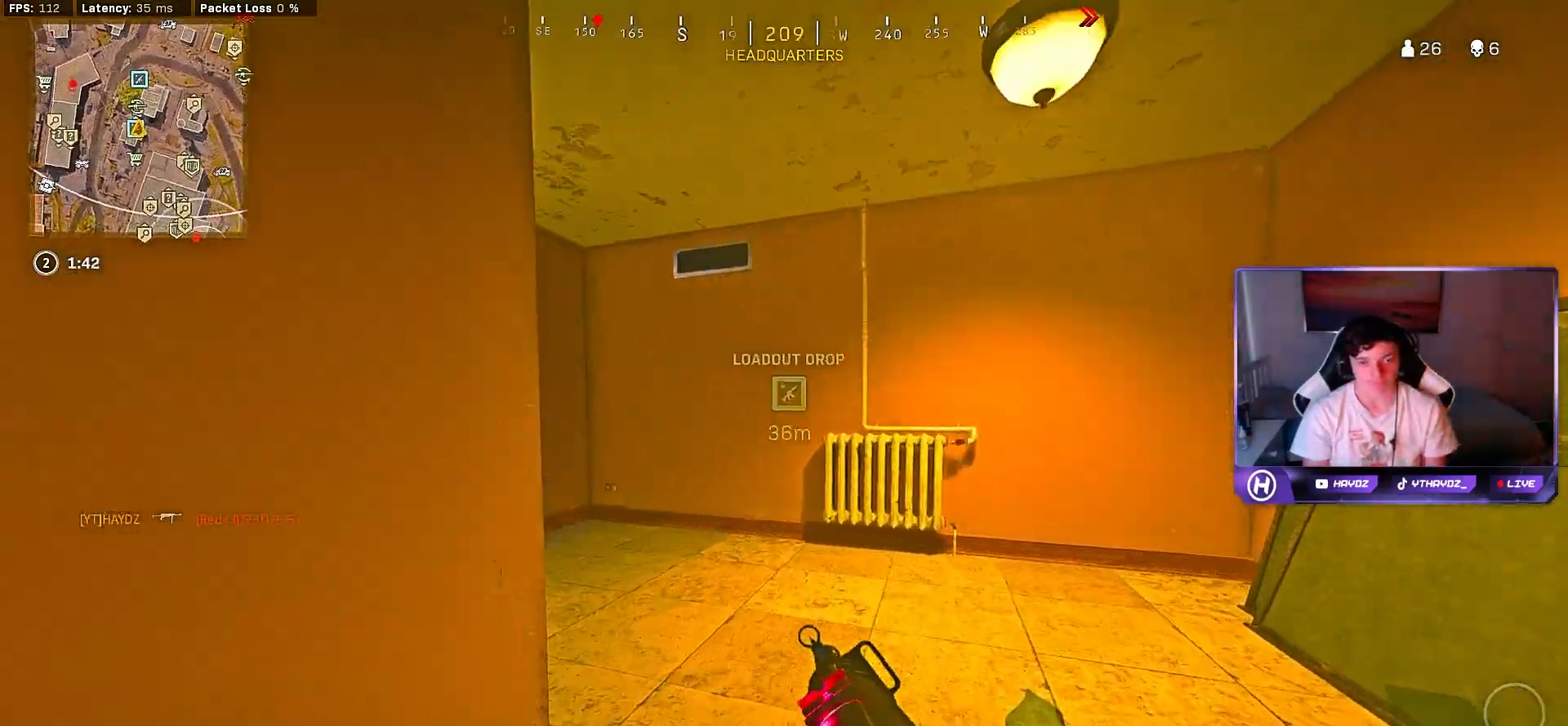
{"buttons": [], "left_stick": "up-right", "right_stick": "center", "events": [[83, "R3", "down"], [83, "left_stick", "up-right"], [150, "R3", "up"], [167, "right_stick", "up-left"], [250, "R3", "down"], [333, "R3", "up"], [383, "right_stick", "center"]]}
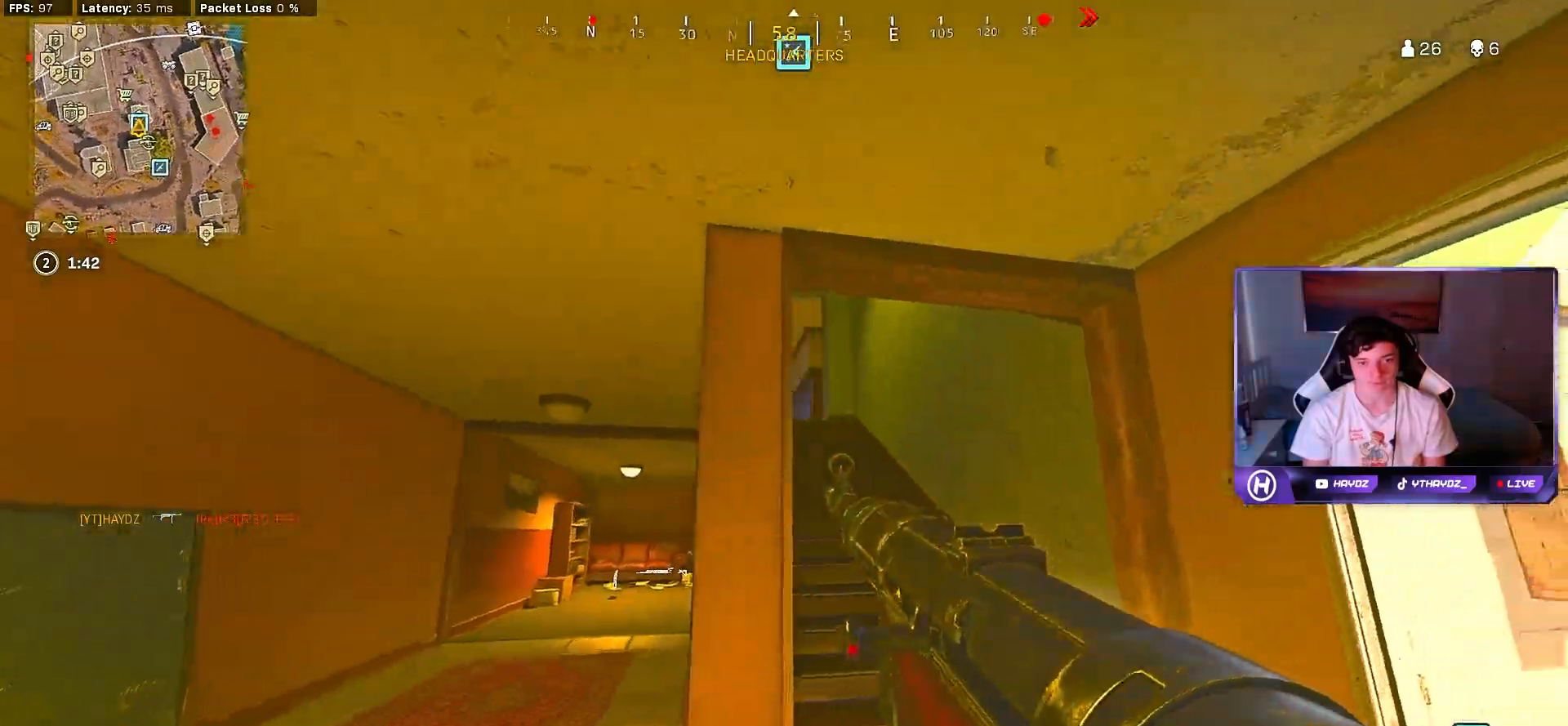
{"buttons": [], "left_stick": "left", "right_stick": "center", "events": [[100, "X", "down"], [133, "left_stick", "left"], [167, "X", "up"]]}
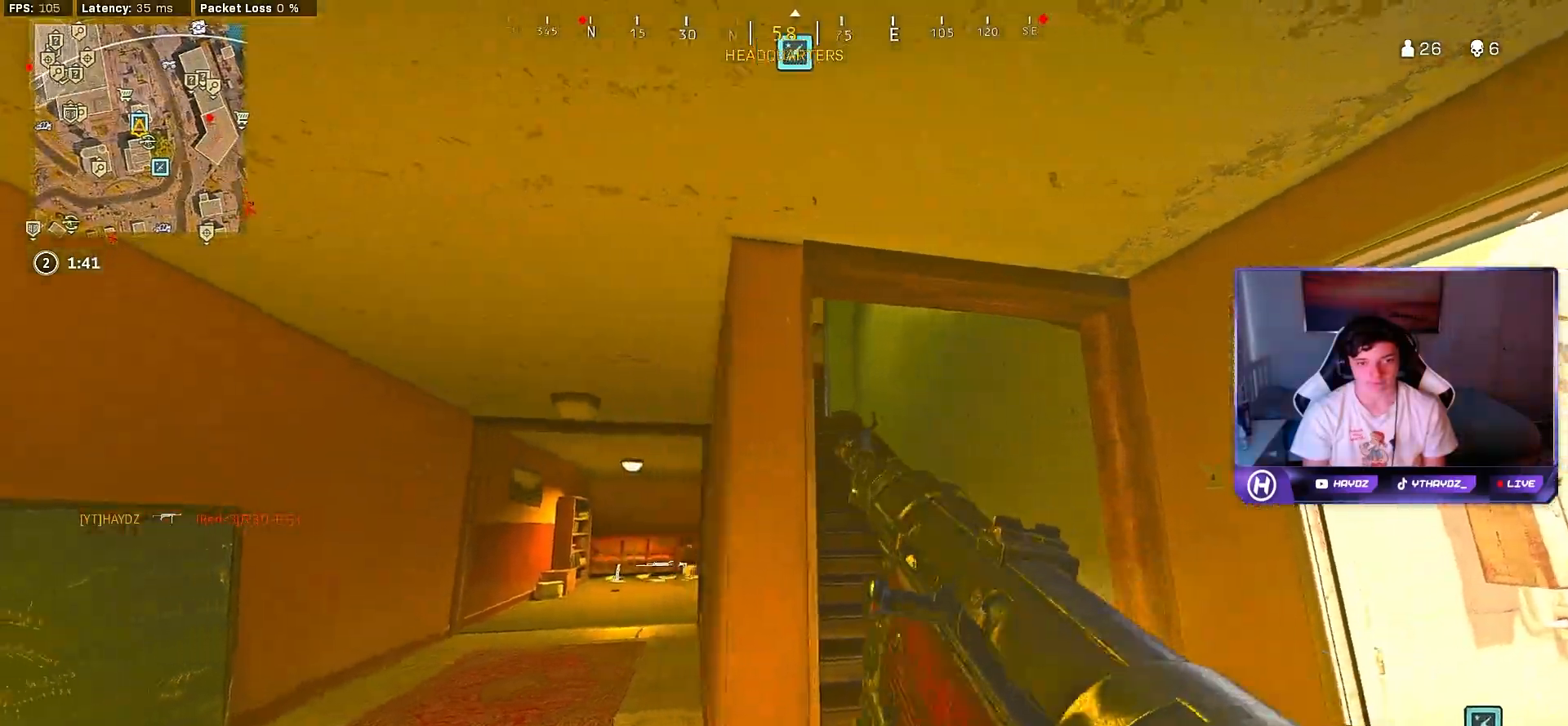
{"buttons": [], "left_stick": "up-left", "right_stick": "down-right", "events": [[33, "left_stick", "up-left"], [167, "R3", "down"], [250, "R3", "up"], [283, "right_stick", "down-right"], [350, "R3", "down"], [433, "R3", "up"]]}
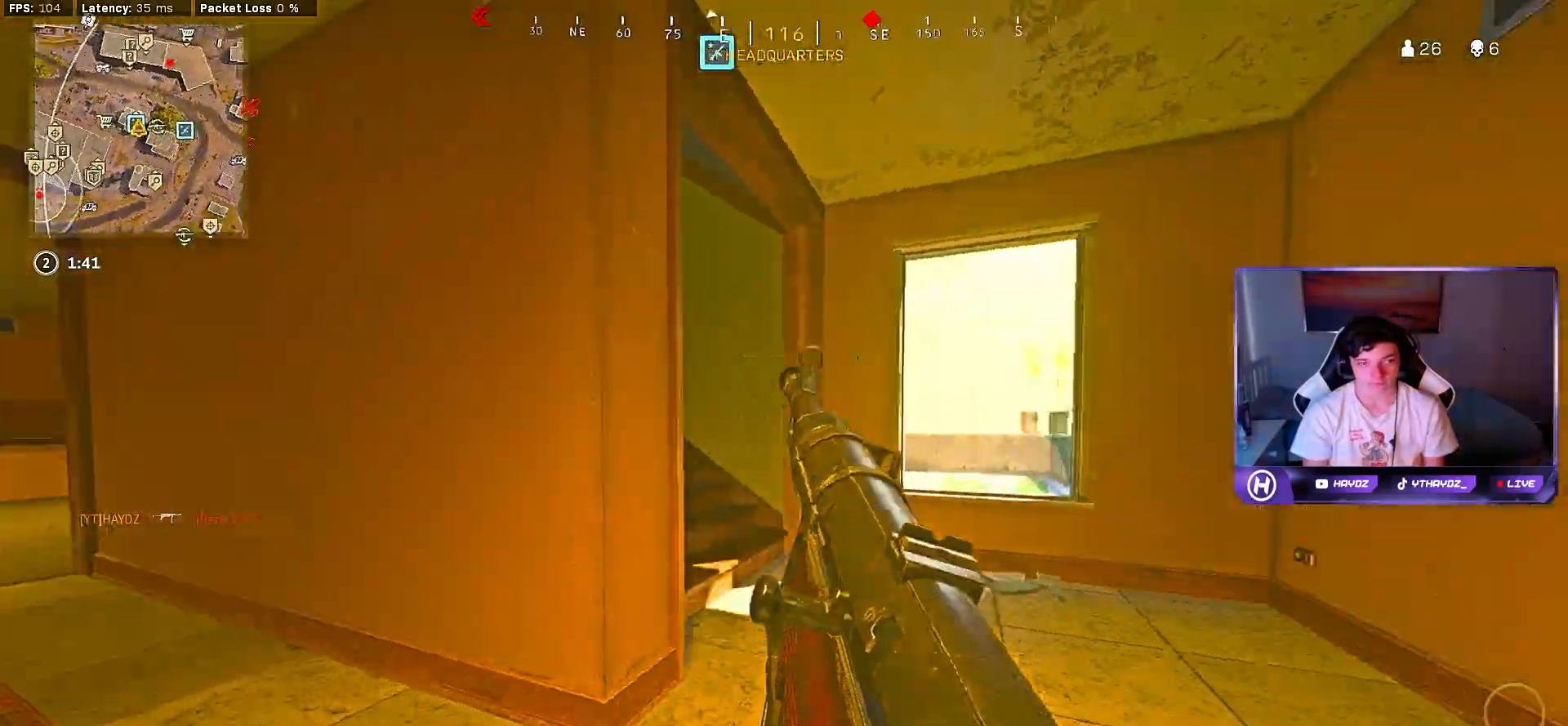
{"buttons": [], "left_stick": "up-right", "right_stick": "up-left", "events": [[67, "right_stick", "right"], [133, "left_stick", "up-right"], [167, "right_stick", "center"], [183, "R3", "down"], [267, "R3", "up"], [283, "right_stick", "left"], [367, "R3", "down"], [433, "R3", "up"], [500, "right_stick", "up-left"]]}
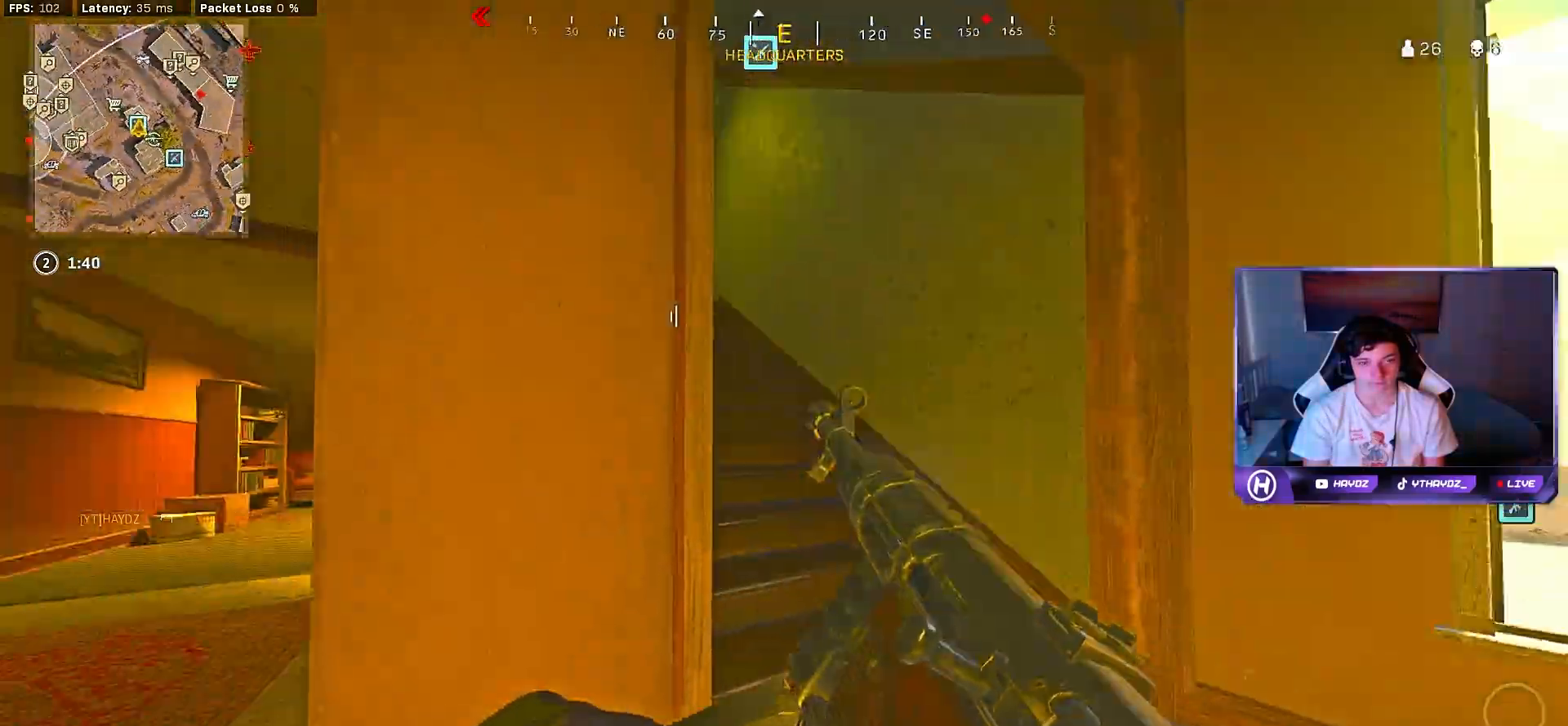
{"buttons": [], "left_stick": "up", "right_stick": "center", "events": [[217, "left_stick", "up"], [283, "right_stick", "center"], [367, "L3", "down"], [367, "left_stick", "up-left"], [417, "Y", "down"], [450, "L3", "up"], [500, "Y", "up"], [500, "left_stick", "up"]]}
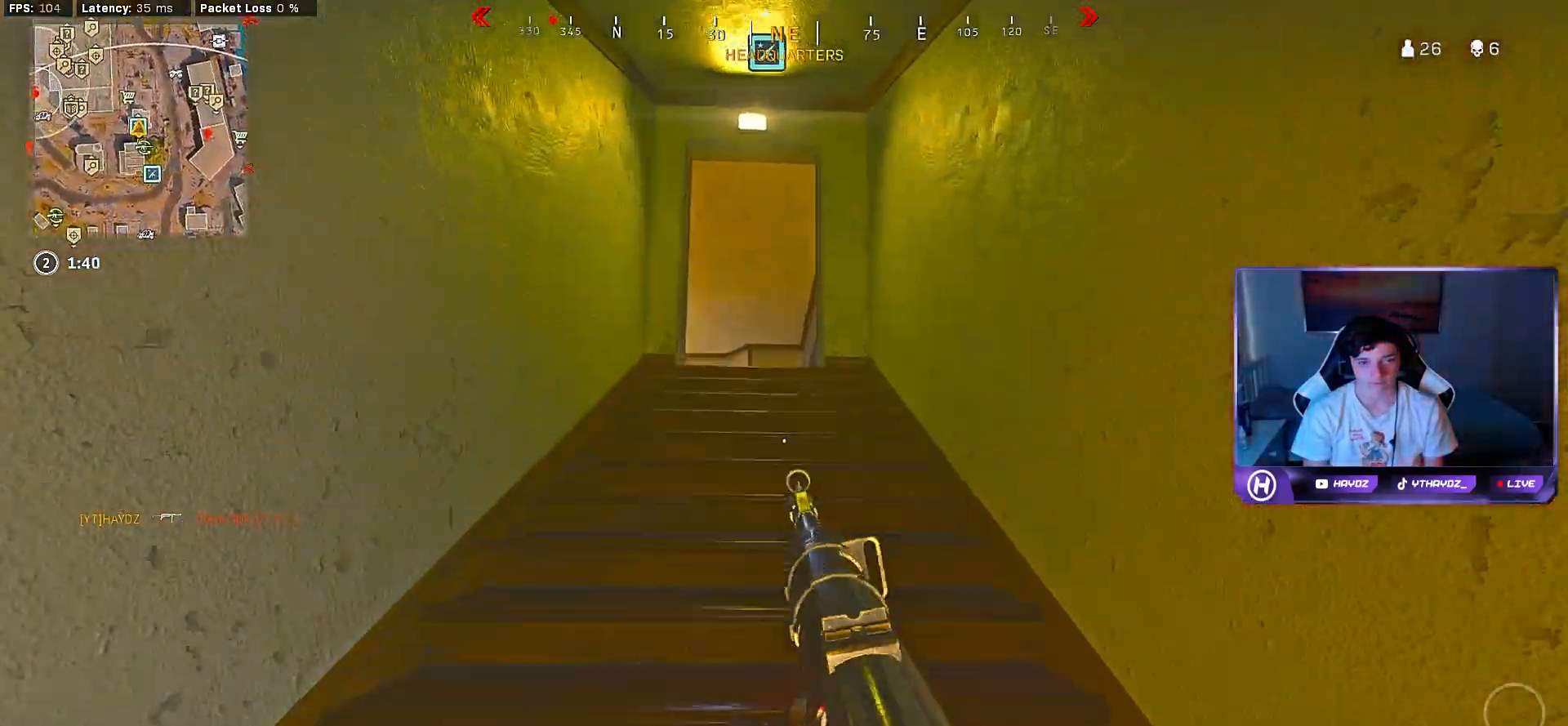
{"buttons": [], "left_stick": "up", "right_stick": "center", "events": [[67, "L3", "down"], [67, "Y", "down"], [133, "Y", "up"], [167, "L3", "up"], [283, "L3", "down"], [367, "L3", "up"]]}
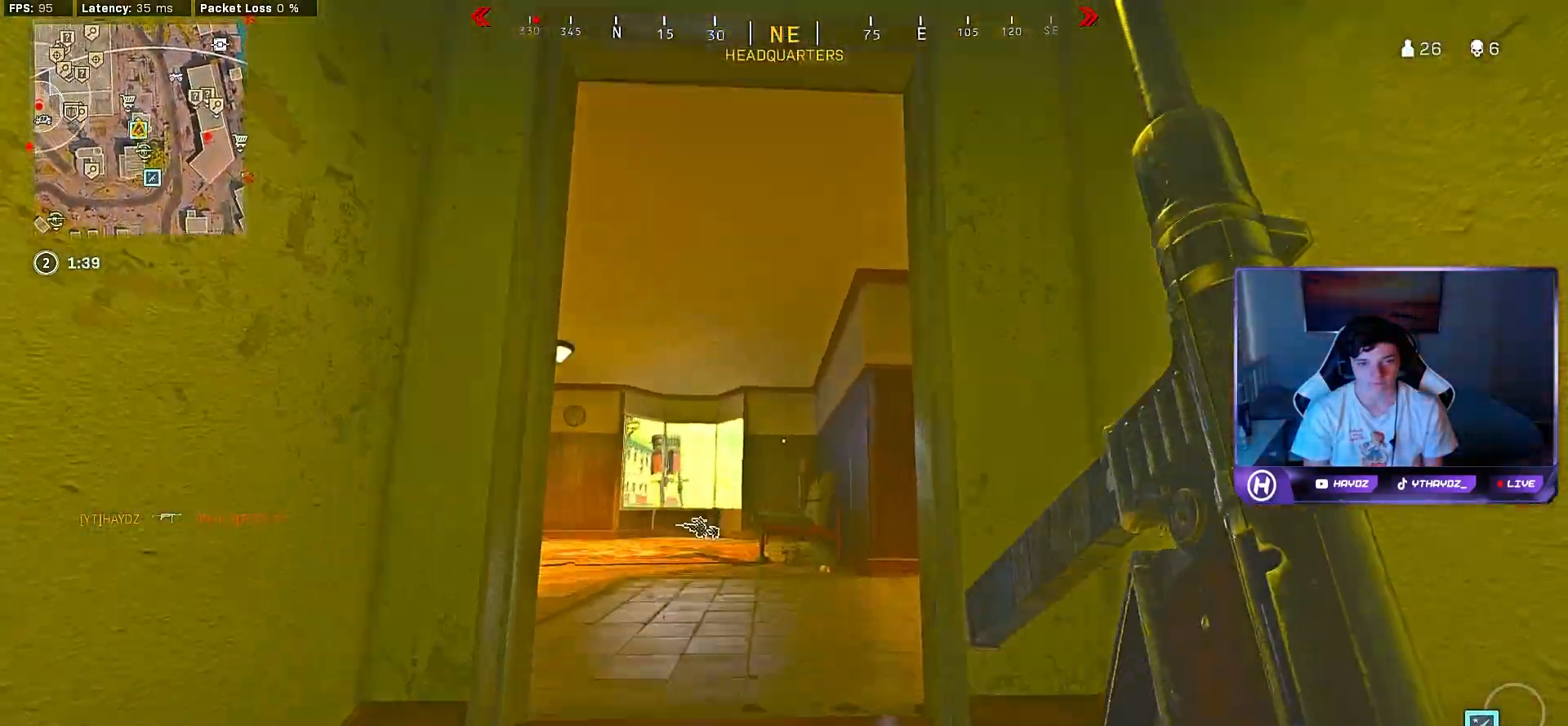
{"buttons": [], "left_stick": "up", "right_stick": "center", "events": [[50, "R3", "down"], [100, "R3", "up"], [100, "right_stick", "right"], [217, "R3", "down"], [300, "R3", "up"], [383, "R3", "down"], [400, "L3", "down"], [450, "R3", "up"], [450, "right_stick", "center"], [500, "L3", "up"]]}
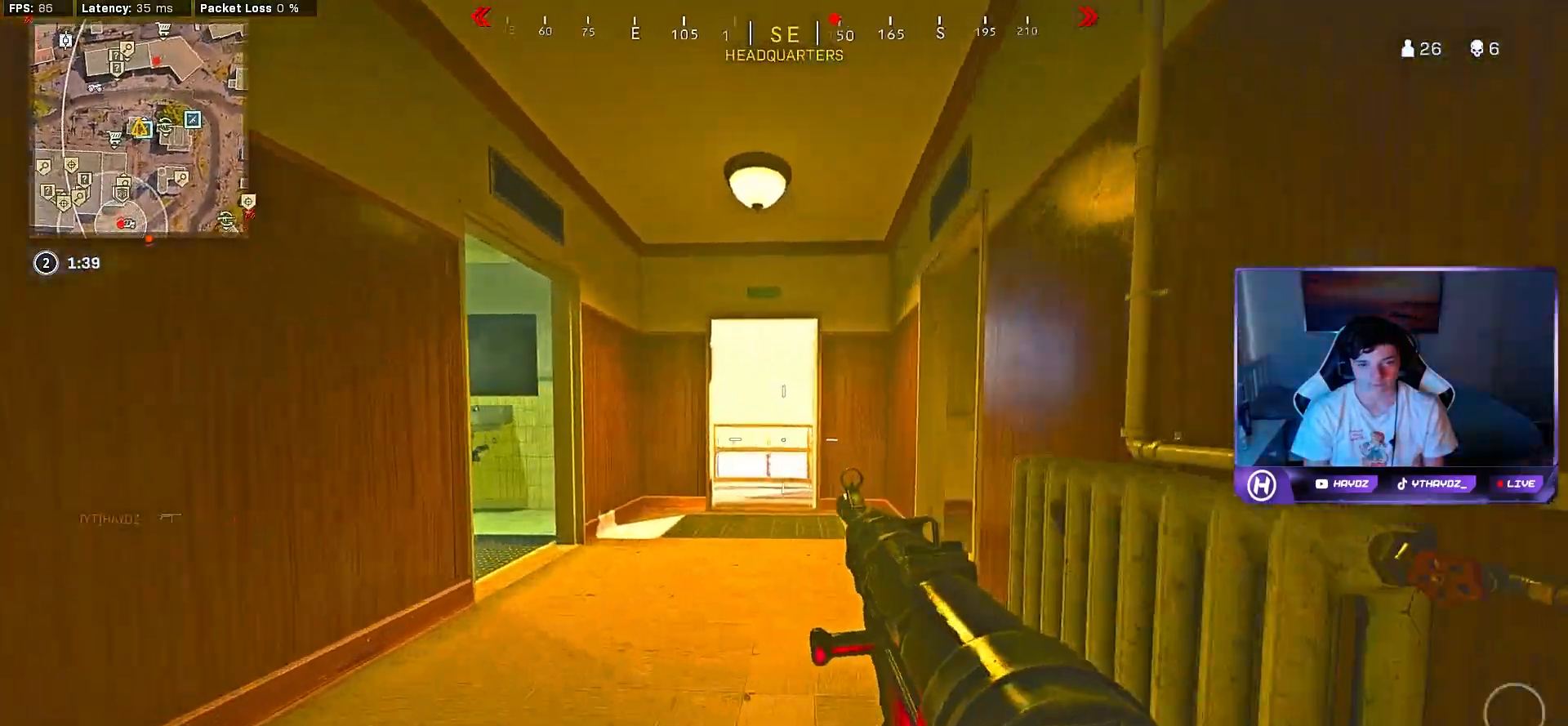
{"buttons": ["R3"], "left_stick": "up", "right_stick": "left", "events": [[133, "right_stick", "left"], [433, "right_stick", "center"], [467, "R3", "down"], [483, "right_stick", "left"]]}
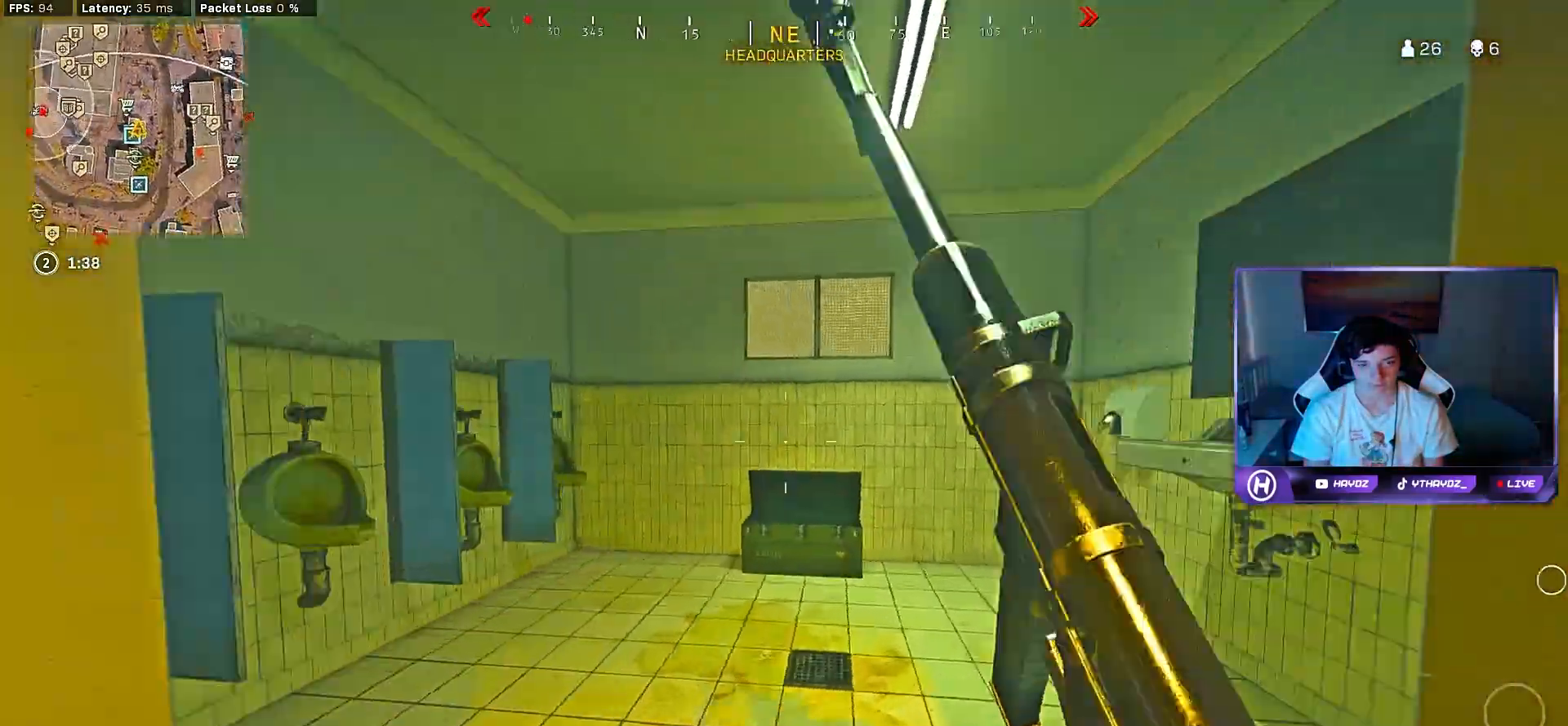
{"buttons": [], "left_stick": "center", "right_stick": "center", "events": [[33, "R3", "up"], [150, "R3", "down"], [233, "R3", "up"], [250, "left_stick", "right"], [317, "R3", "down"], [317, "left_stick", "center"], [367, "right_stick", "center"], [383, "R3", "up"]]}
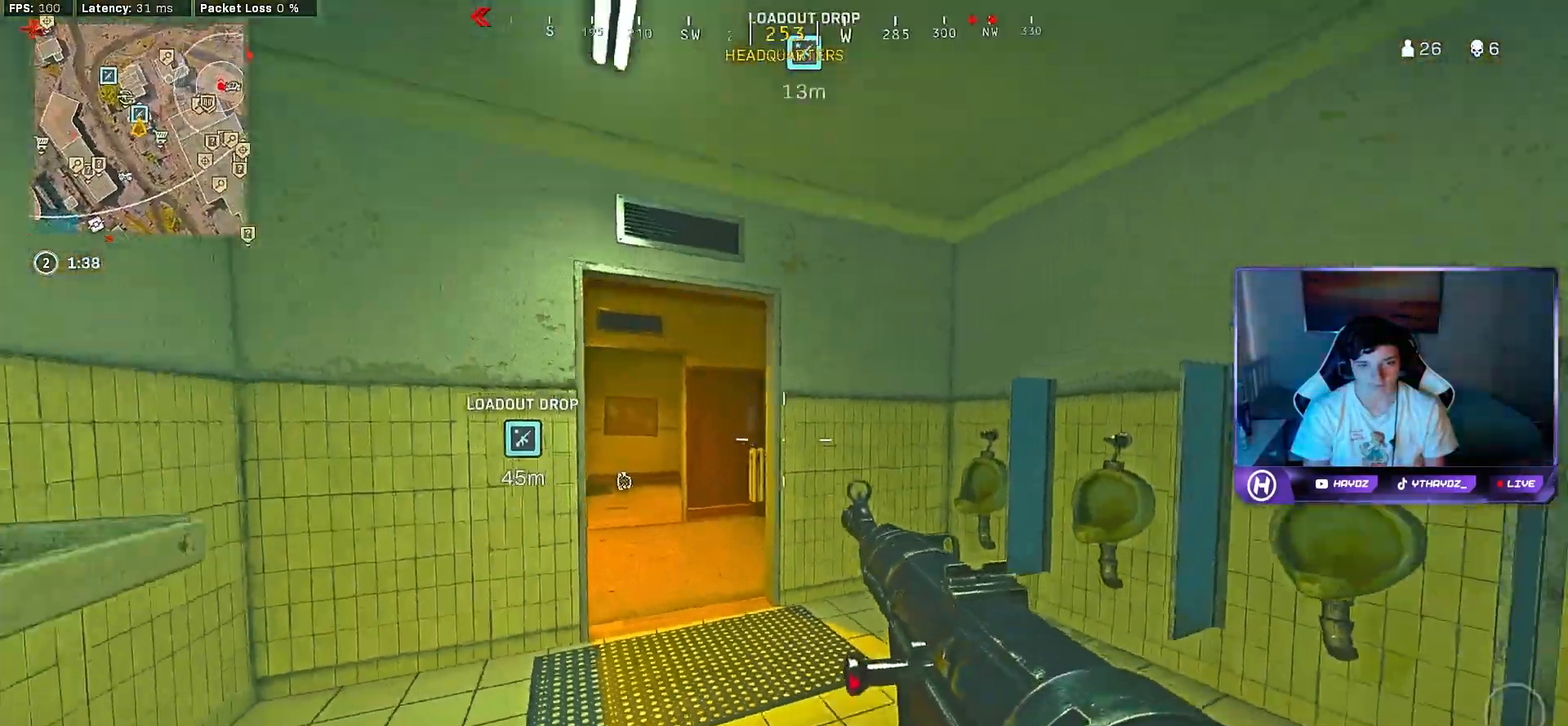
{"buttons": [], "left_stick": "up", "right_stick": "left", "events": [[17, "left_stick", "up"], [50, "right_stick", "left"], [167, "L3", "down"], [183, "right_stick", "center"], [233, "L3", "up"], [467, "right_stick", "left"]]}
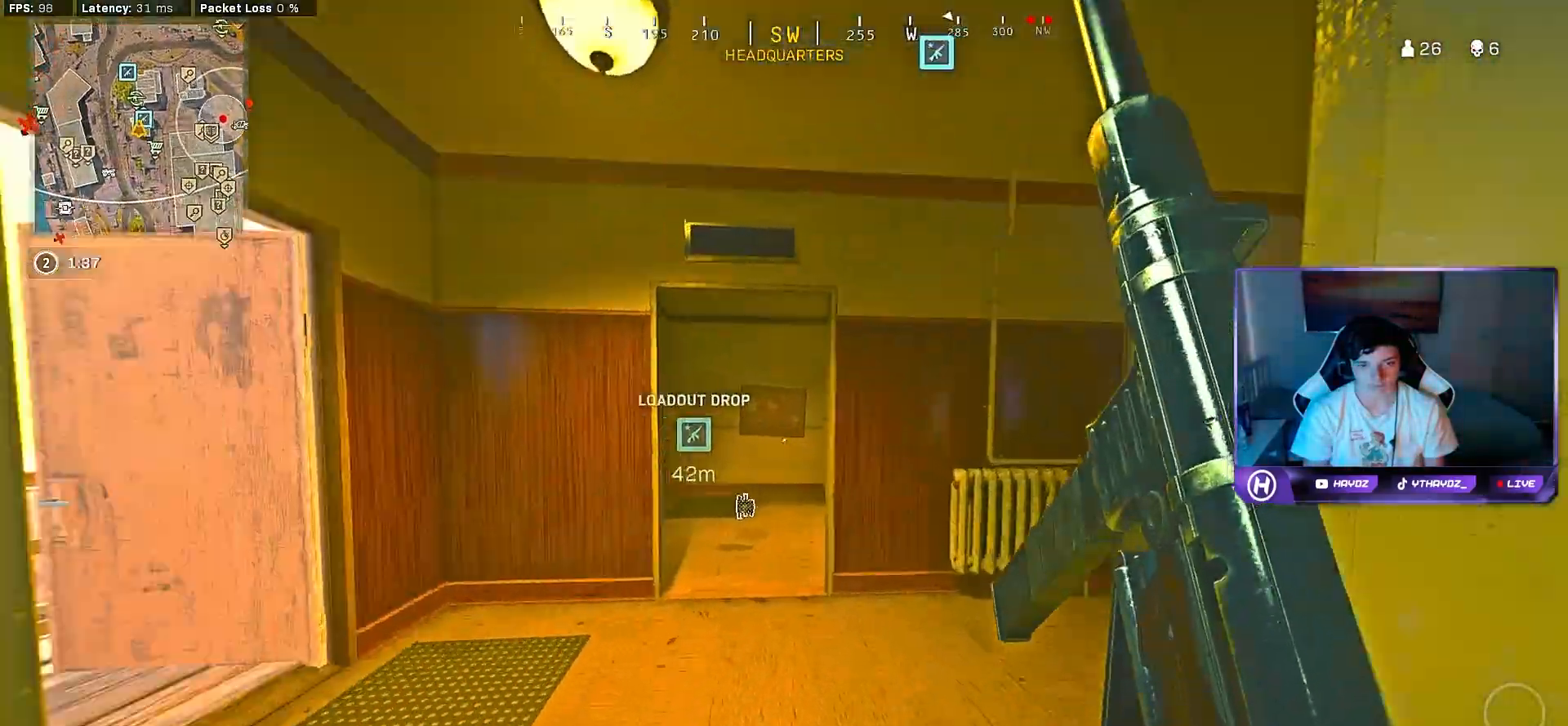
{"buttons": [], "left_stick": "center", "right_stick": "center", "events": [[233, "left_stick", "up-left"], [267, "right_stick", "center"], [433, "A", "down"], [483, "left_stick", "center"], [500, "A", "up"]]}
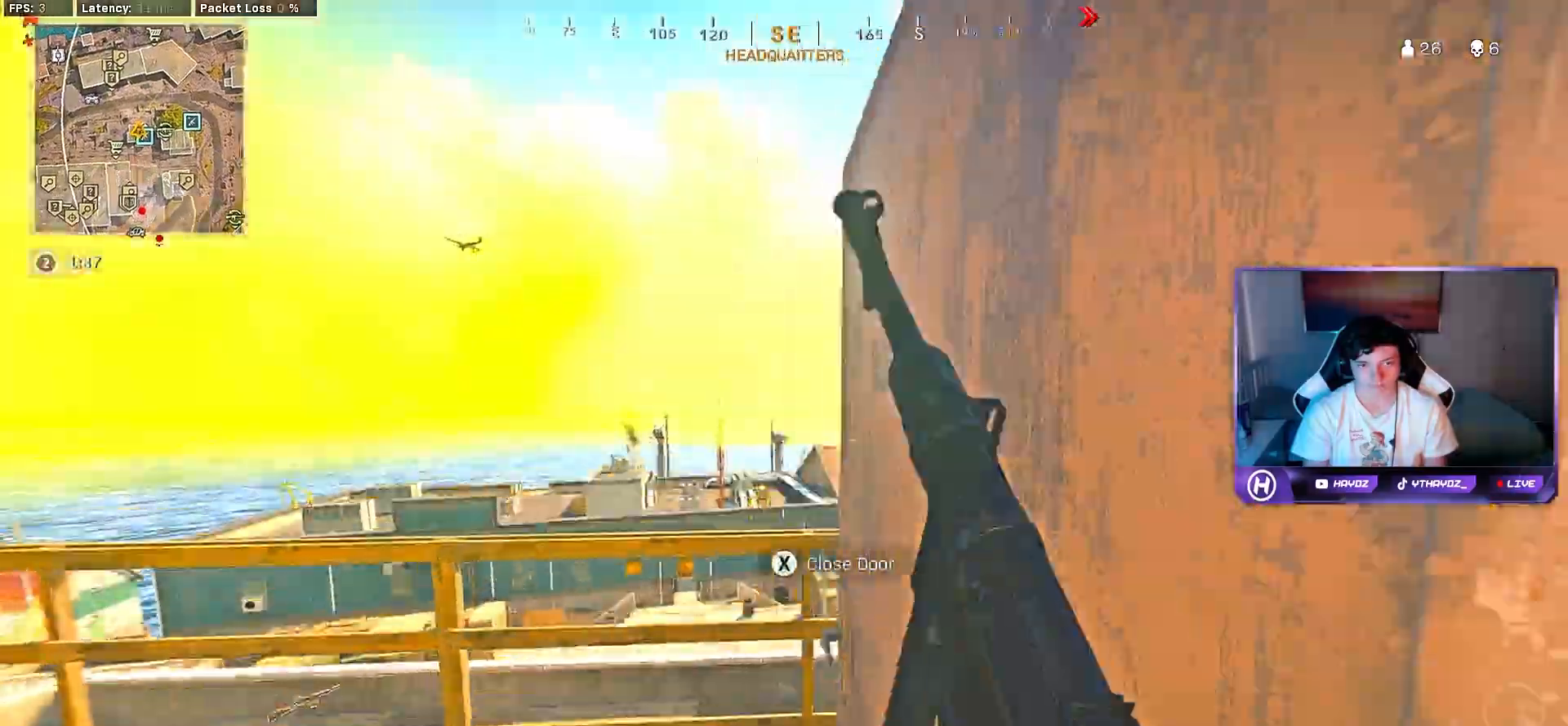
{"buttons": [], "left_stick": "left", "right_stick": "center", "events": [[150, "right_stick", "right"], [183, "left_stick", "up-left"], [400, "left_stick", "left"], [400, "right_stick", "center"]]}
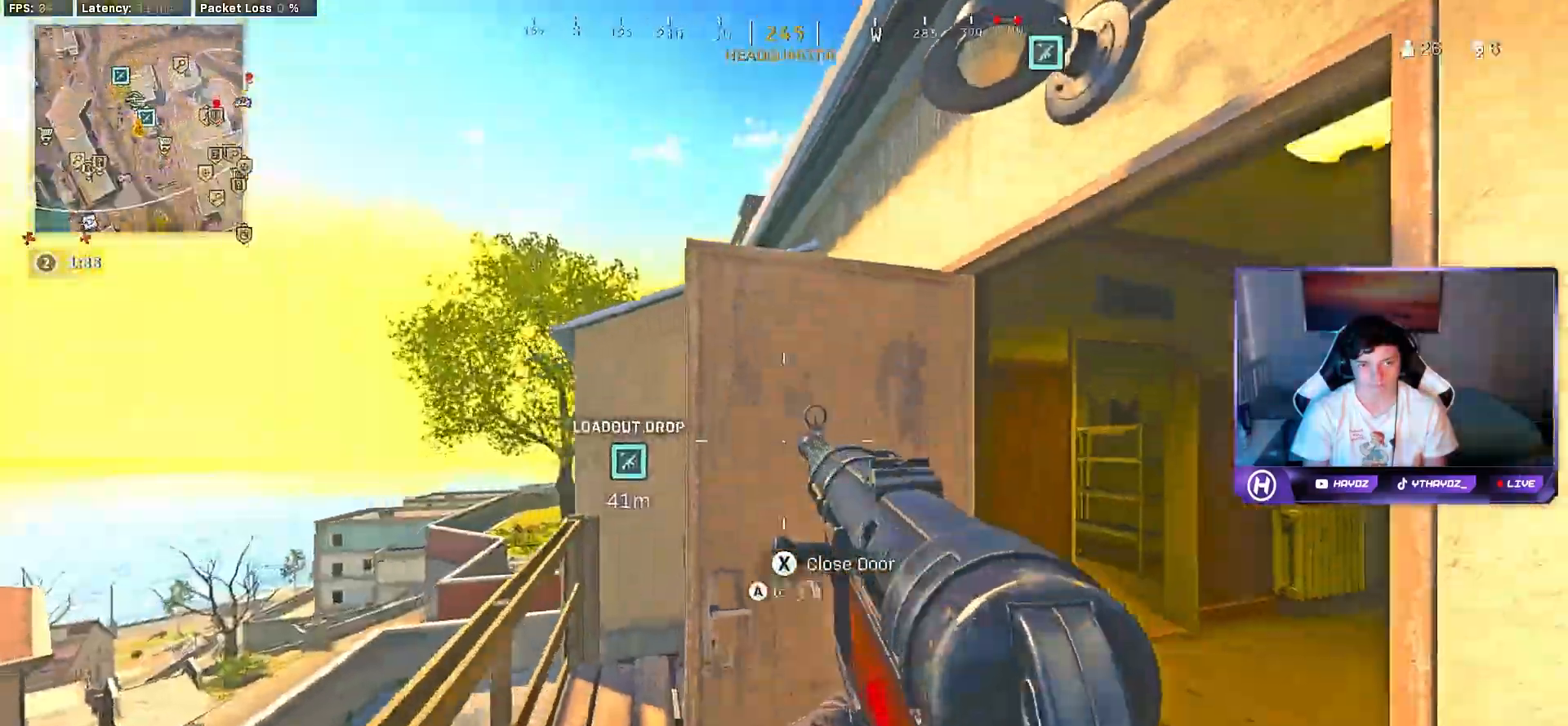
{"buttons": ["A"], "left_stick": "center", "right_stick": "center"}
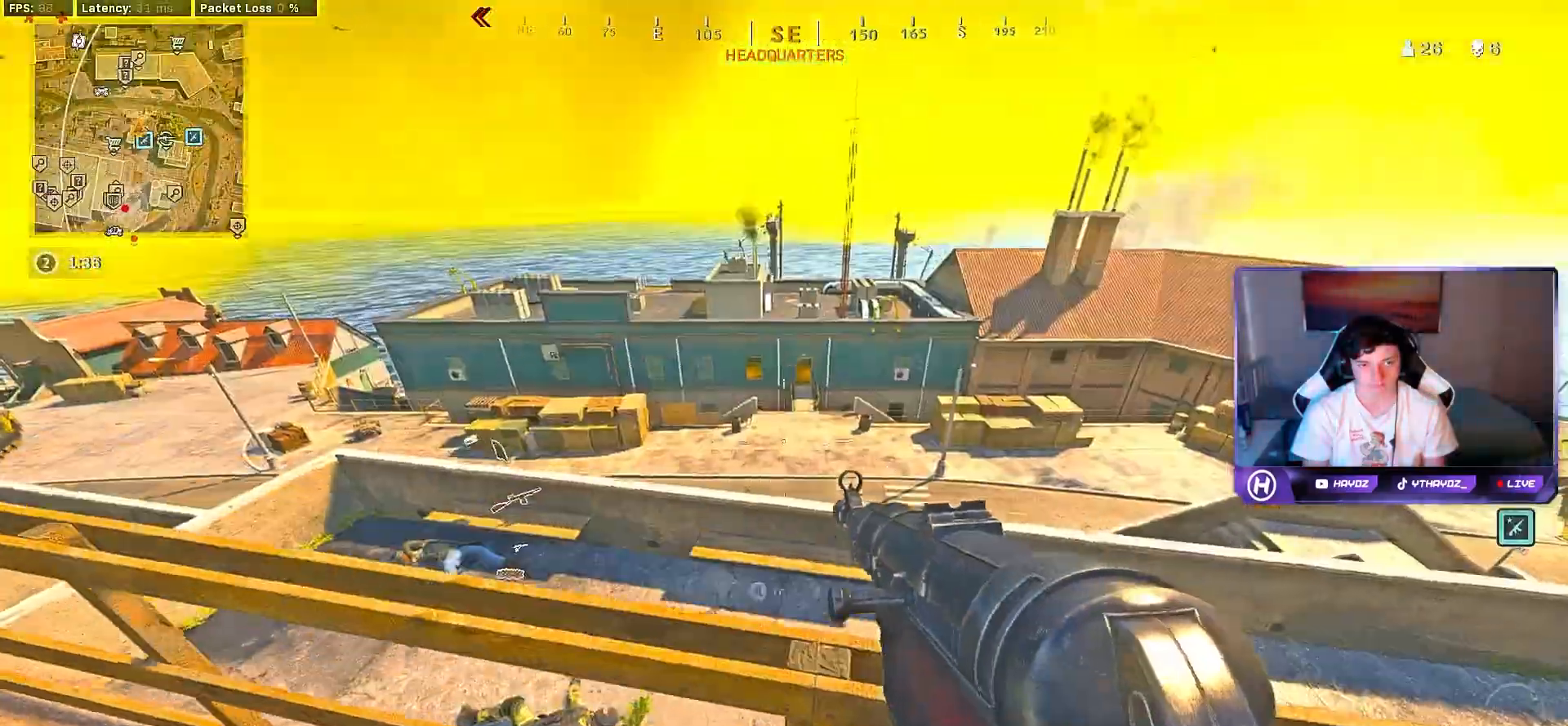
{"buttons": [], "left_stick": "up-left", "right_stick": "right", "events": [[33, "A", "up"], [133, "A", "down"], [150, "left_stick", "up-right"], [167, "A", "up"], [383, "right_stick", "right"], [467, "left_stick", "up-left"]]}